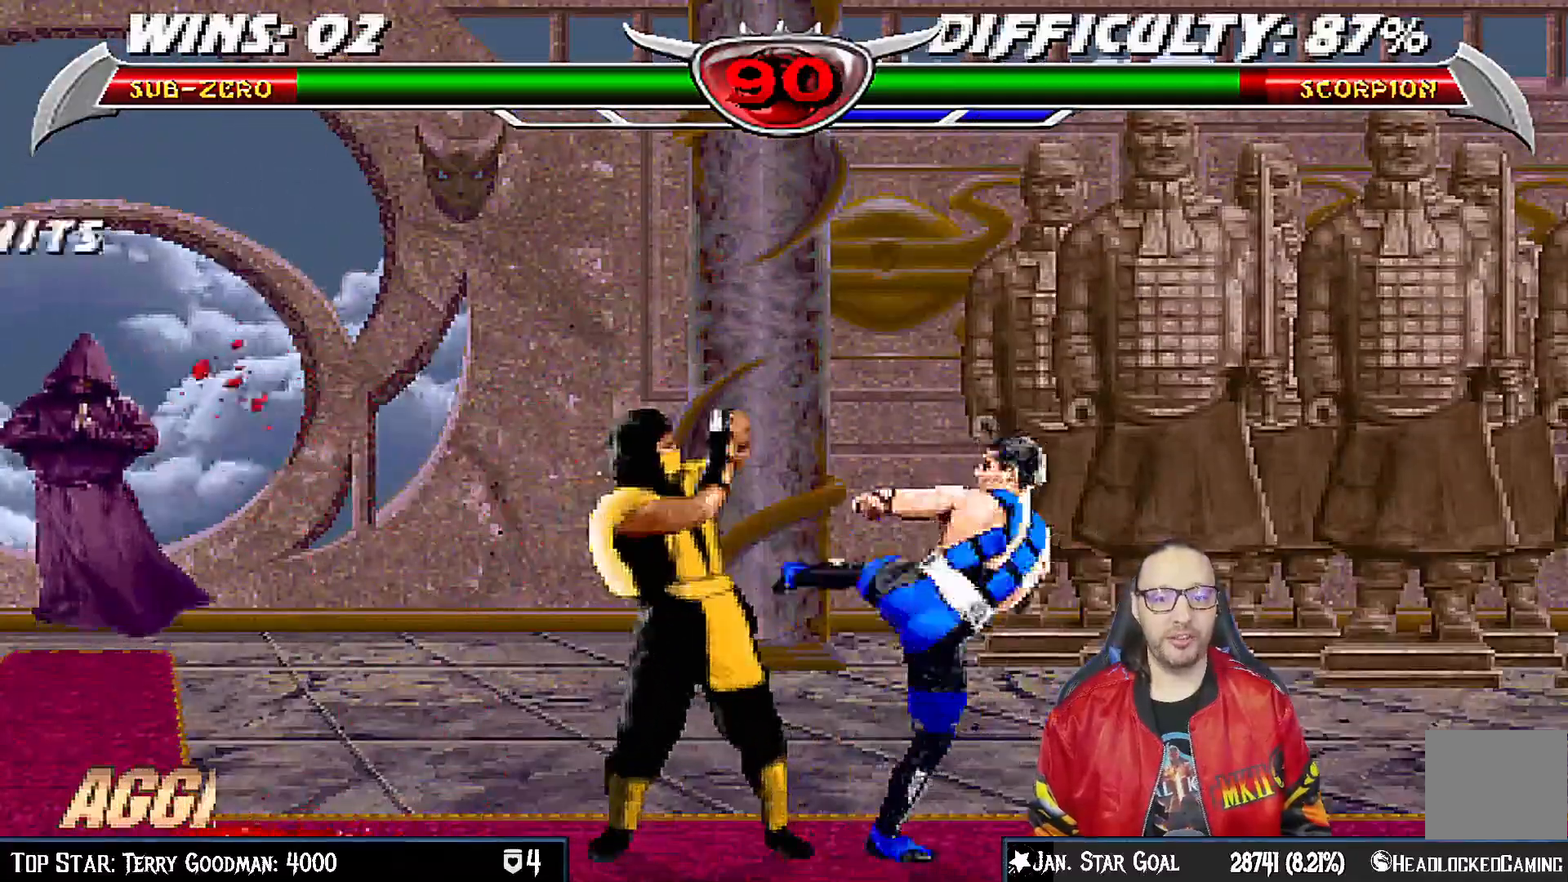
Gameplay with a controller (PlayStation layout); each line is a JSON object with the inputs held at the frame after it (dt_ms = milliseconds from this image to that frame). "events" lists button and stick changes between this image and that frame as [ms after this image, input, new state], when the widget could be followed in between.
{"dt_ms": 500, "buttons": ["L1", "DPAD_UP", "DPAD_LEFT"], "left_stick": "center", "right_stick": "center", "events": [[150, "DPAD_RIGHT", "up"], [183, "TRIANGLE", "up"], [217, "L1", "up"], [433, "DPAD_LEFT", "down"], [450, "DPAD_UP", "down"], [450, "L1", "down"]]}
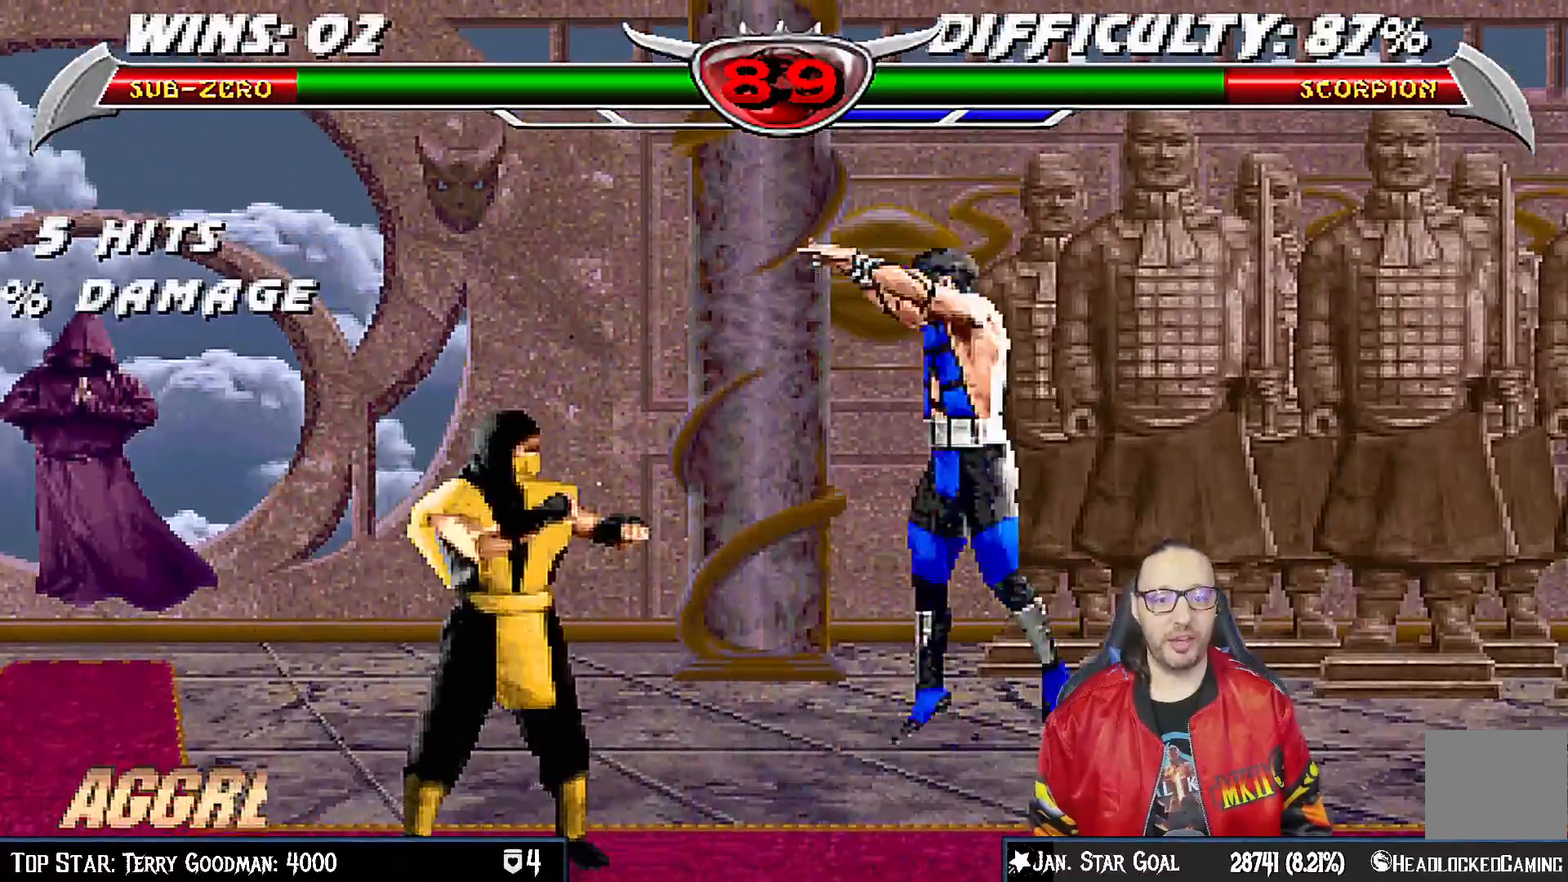
{"dt_ms": 500, "buttons": ["SQUARE", "L1", "DPAD_RIGHT"], "left_stick": "center", "right_stick": "center", "events": [[233, "DPAD_LEFT", "up"], [250, "DPAD_UP", "up"], [317, "DPAD_RIGHT", "down"], [467, "SQUARE", "down"]]}
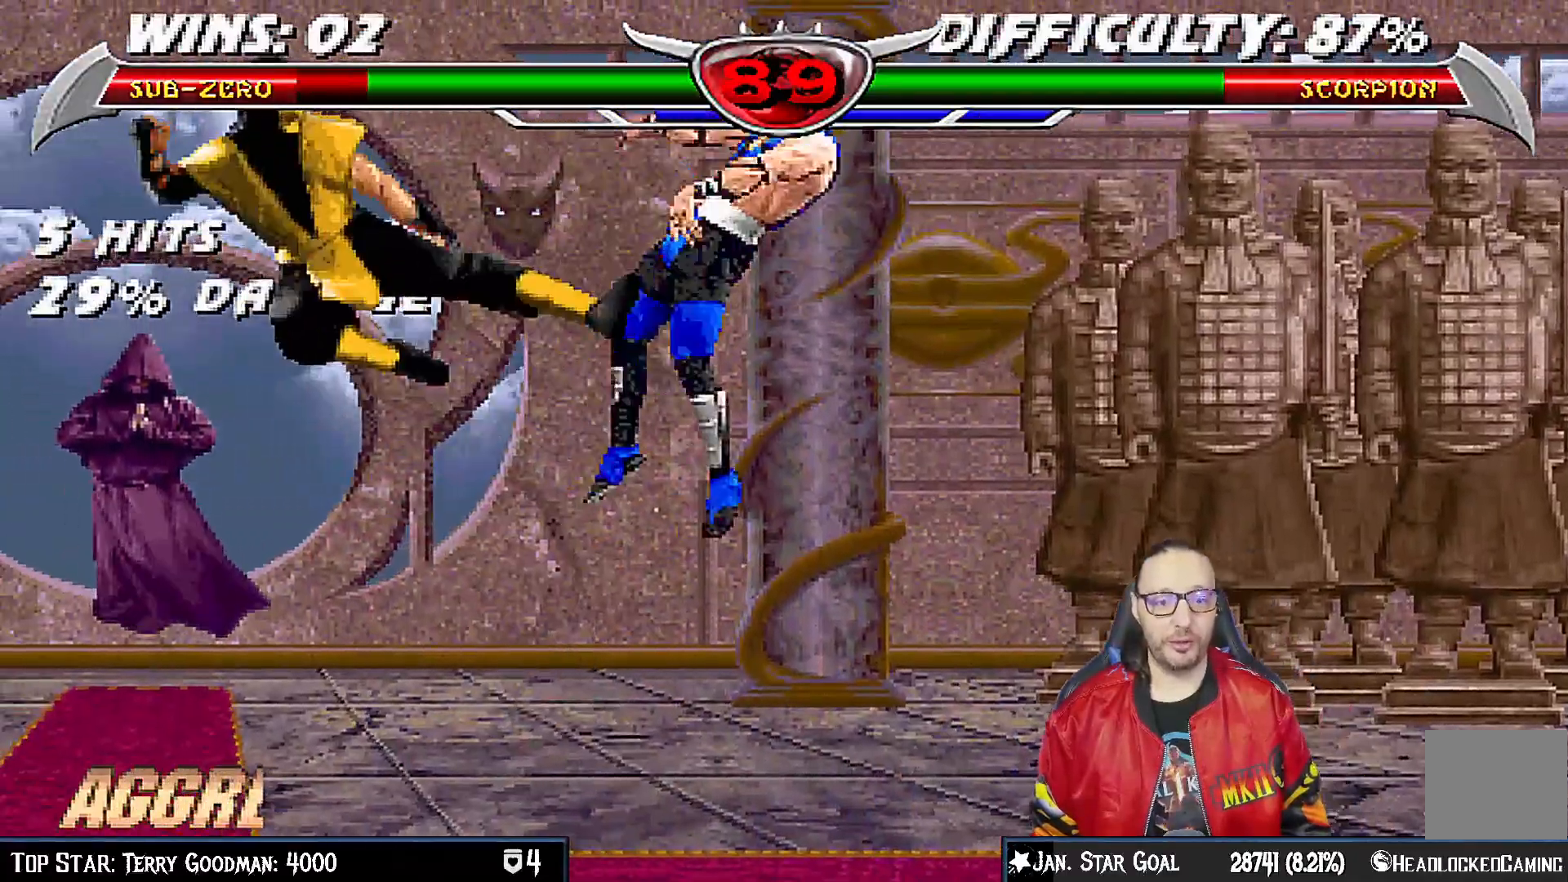
{"dt_ms": 500, "buttons": ["L1", "R1", "DPAD_DOWN", "DPAD_RIGHT"], "left_stick": "center", "right_stick": "down", "events": [[50, "DPAD_RIGHT", "up"], [83, "CROSS", "down"], [83, "L1", "up"], [83, "SQUARE", "up"], [133, "DPAD_DOWN", "down"], [183, "DPAD_RIGHT", "down"], [183, "R1", "down"], [200, "L1", "down"], [267, "CROSS", "up"], [333, "L1", "up"], [333, "R1", "up"], [367, "L1", "down"], [417, "R1", "down"], [417, "right_stick", "down"]]}
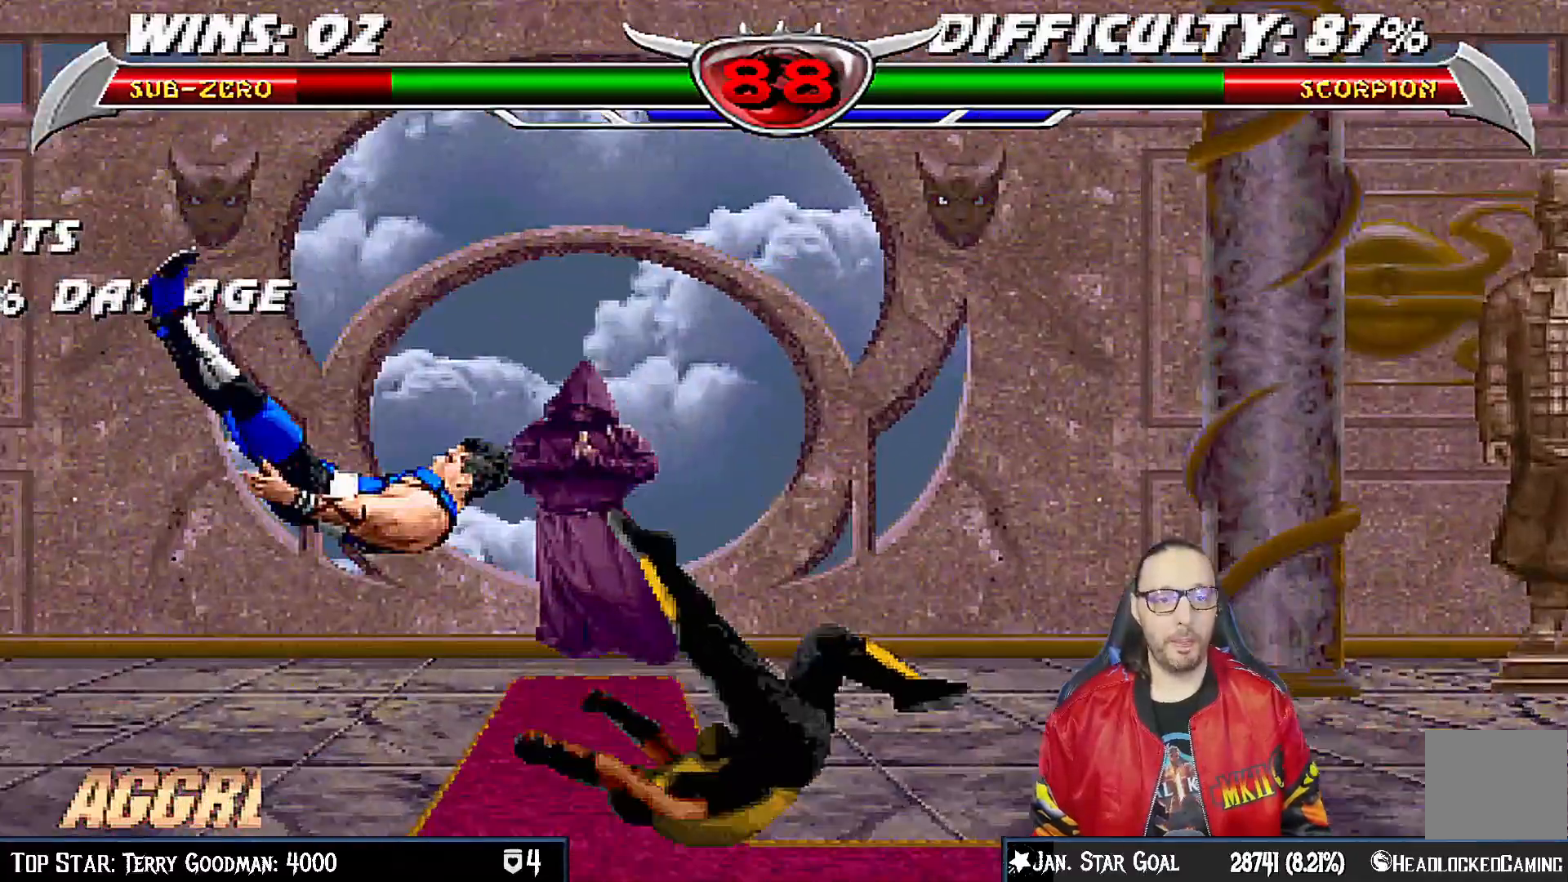
{"dt_ms": 500, "buttons": [], "left_stick": "center", "right_stick": "down"}
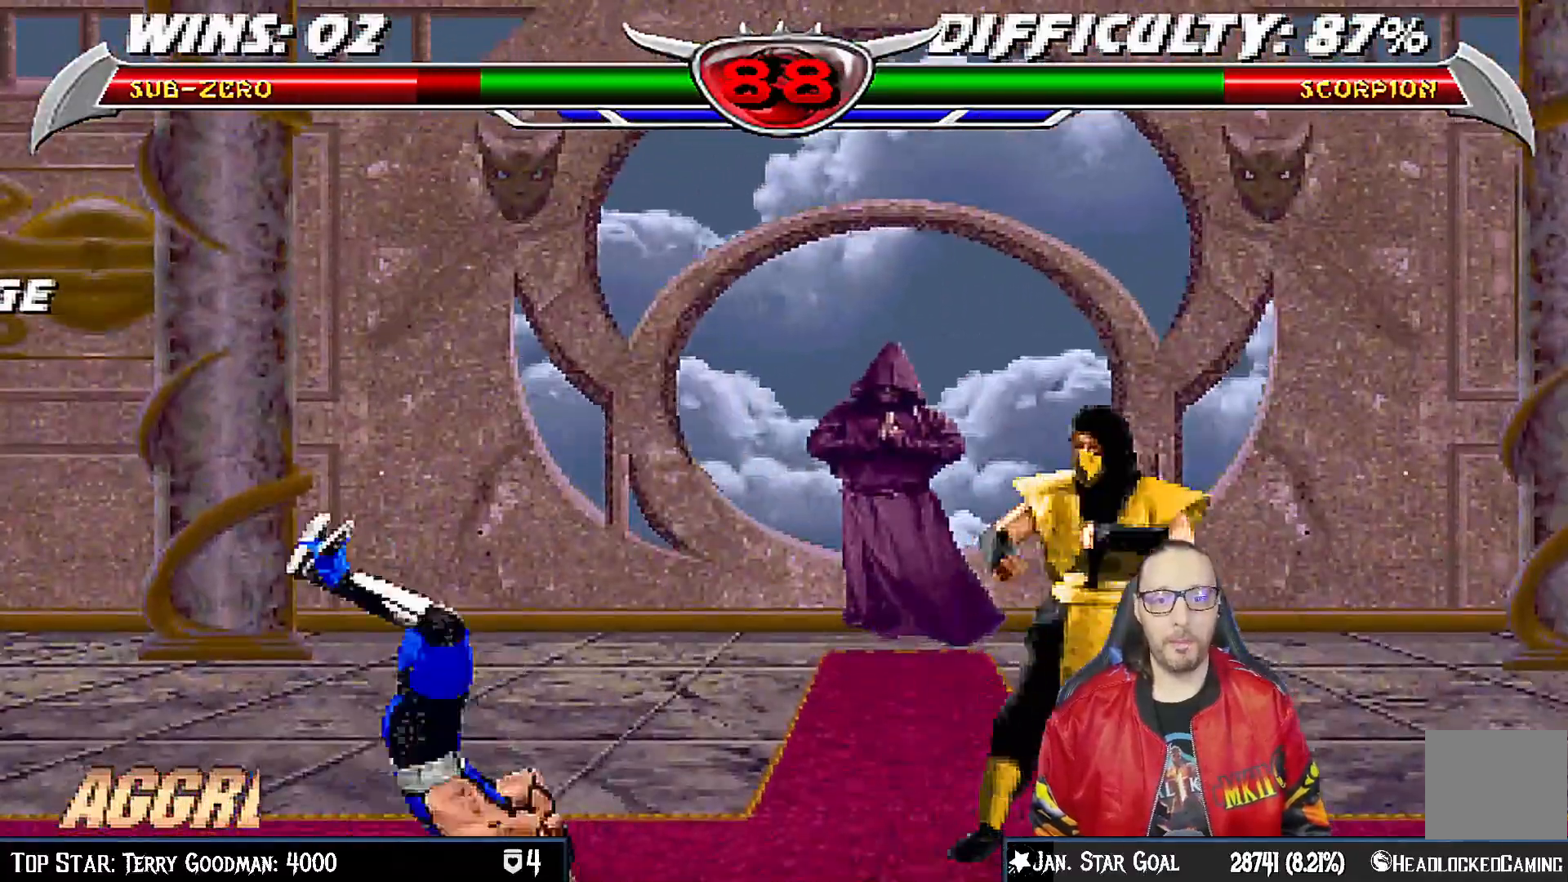
{"dt_ms": 1000, "buttons": ["CIRCLE", "DPAD_RIGHT"], "left_stick": "center", "right_stick": "center"}
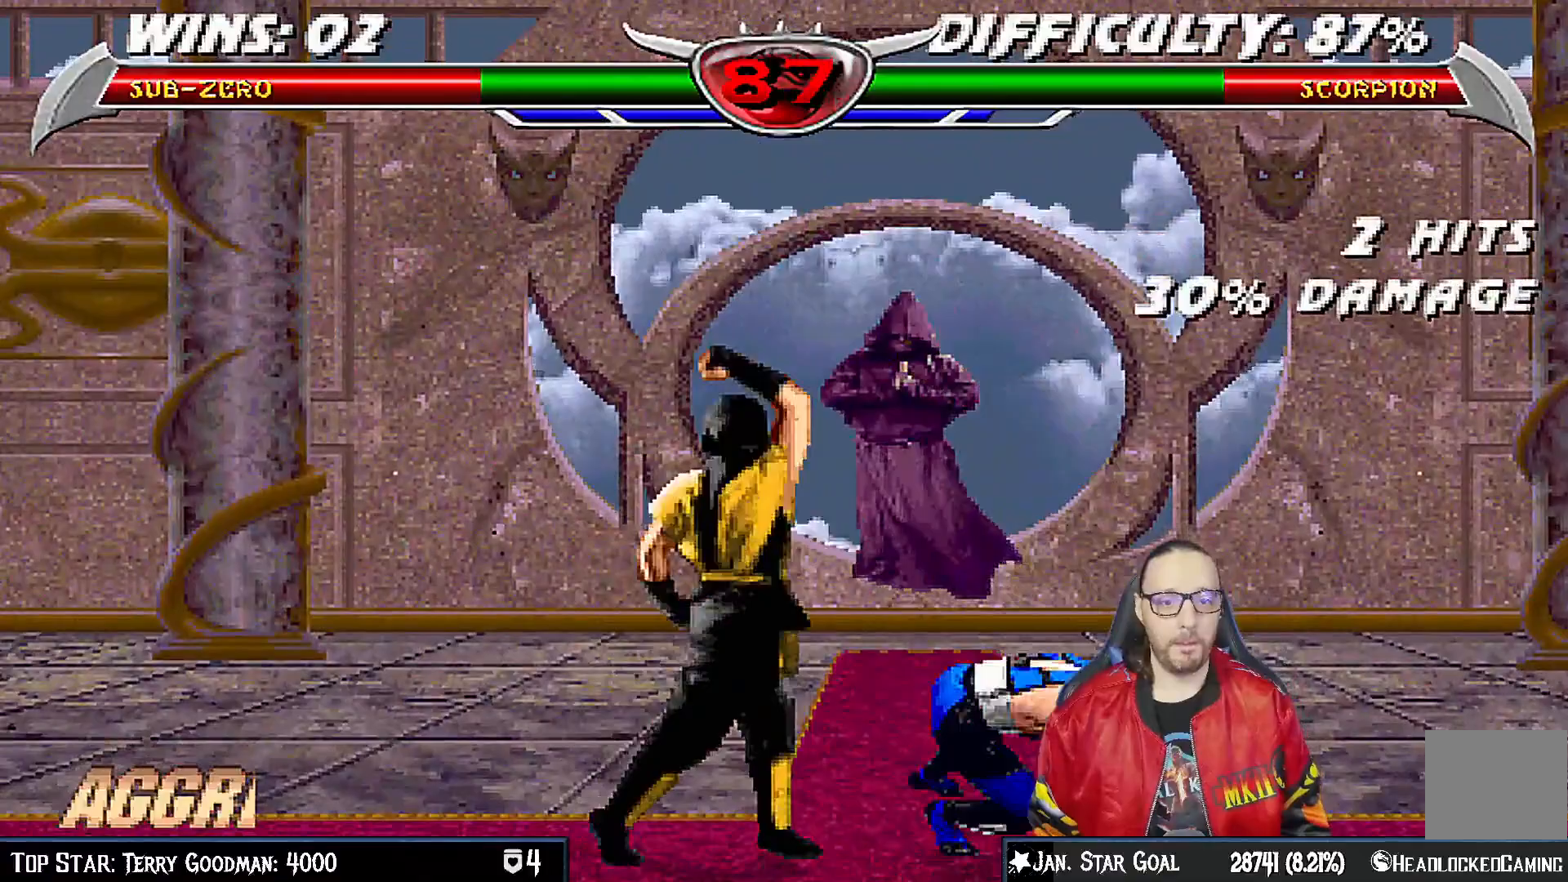
{"dt_ms": 500, "buttons": [], "left_stick": "center", "right_stick": "center", "events": [[133, "DPAD_RIGHT", "up"], [150, "CIRCLE", "up"]]}
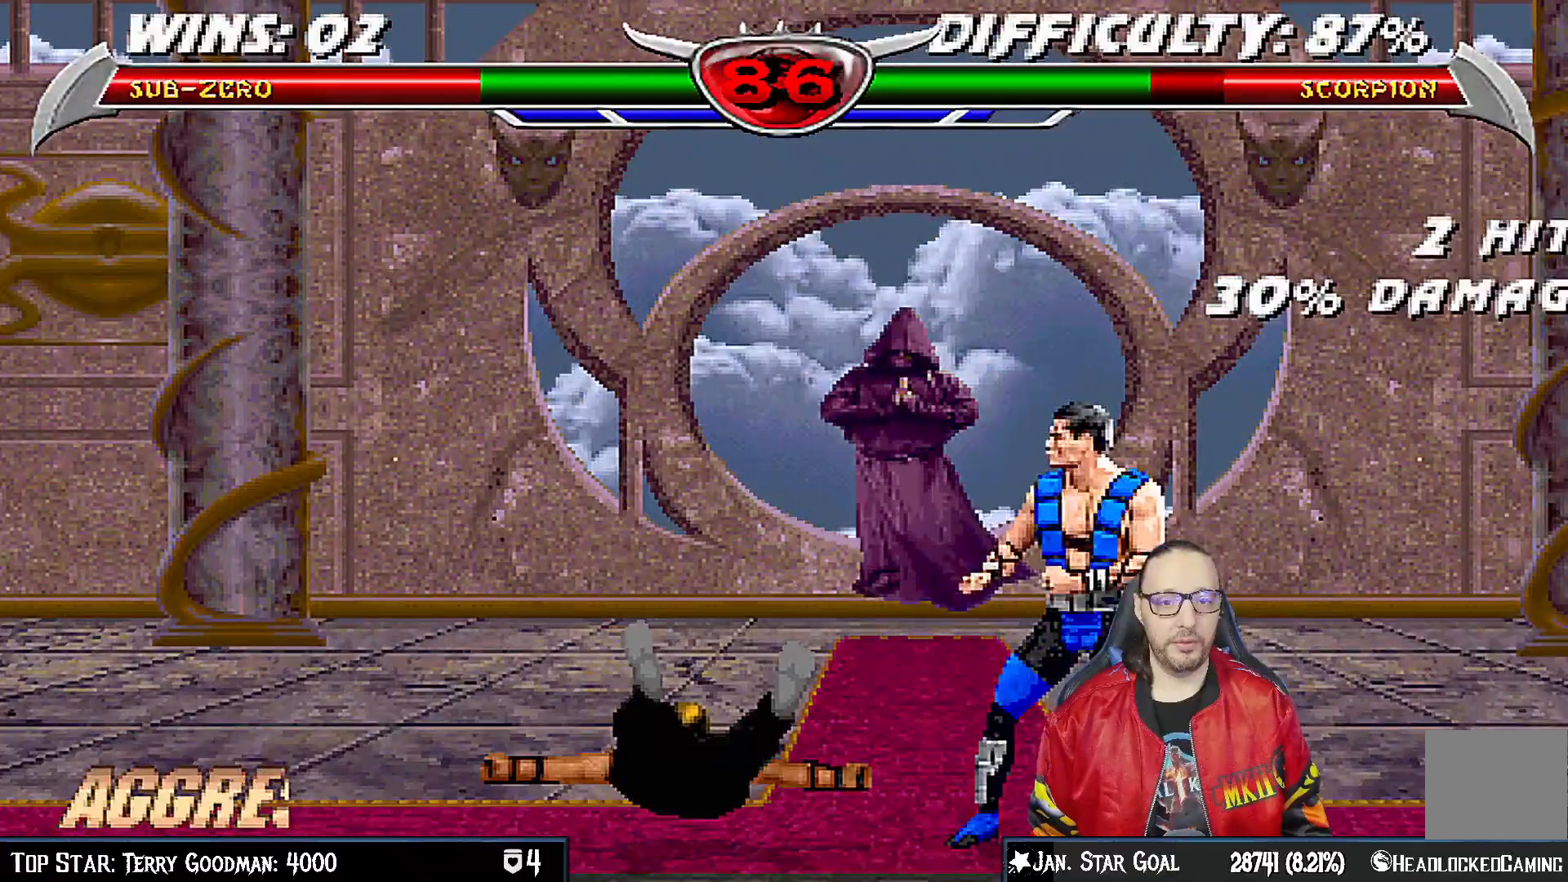
{"dt_ms": 500, "buttons": ["CROSS"], "left_stick": "center", "right_stick": "center", "events": [[33, "DPAD_LEFT", "down"], [33, "L1", "down"], [133, "DPAD_LEFT", "up"], [150, "CROSS", "down"], [150, "L1", "up"], [267, "CROSS", "up"], [333, "CROSS", "down"]]}
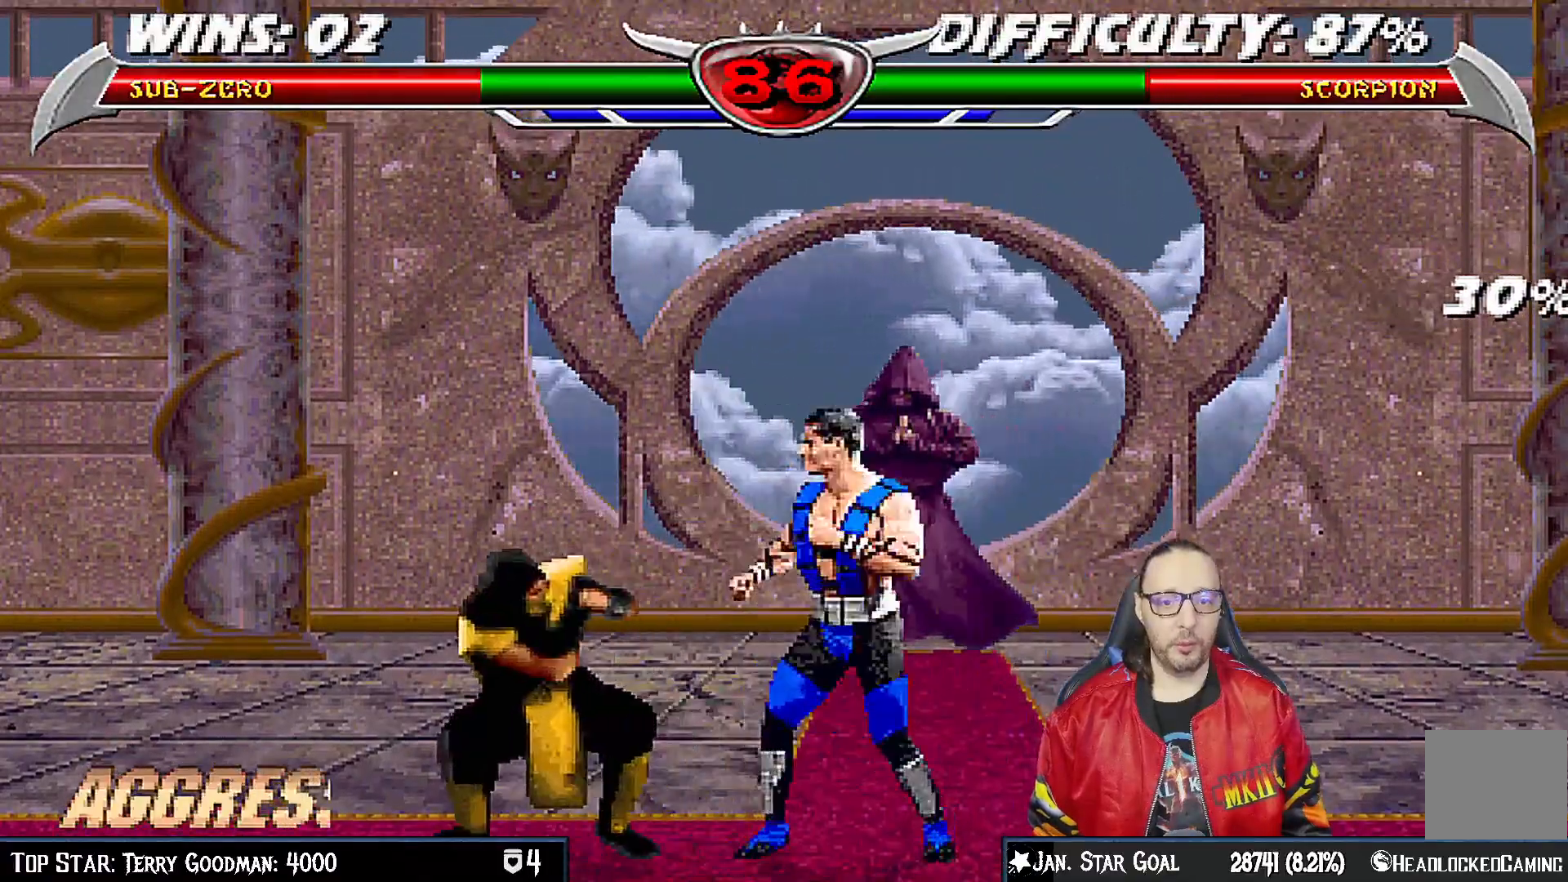
{"dt_ms": 500, "buttons": ["CROSS"], "left_stick": "center", "right_stick": "center", "events": [[300, "DPAD_DOWN", "down"], [333, "DPAD_LEFT", "down"], [367, "DPAD_DOWN", "up"], [417, "DPAD_LEFT", "up"]]}
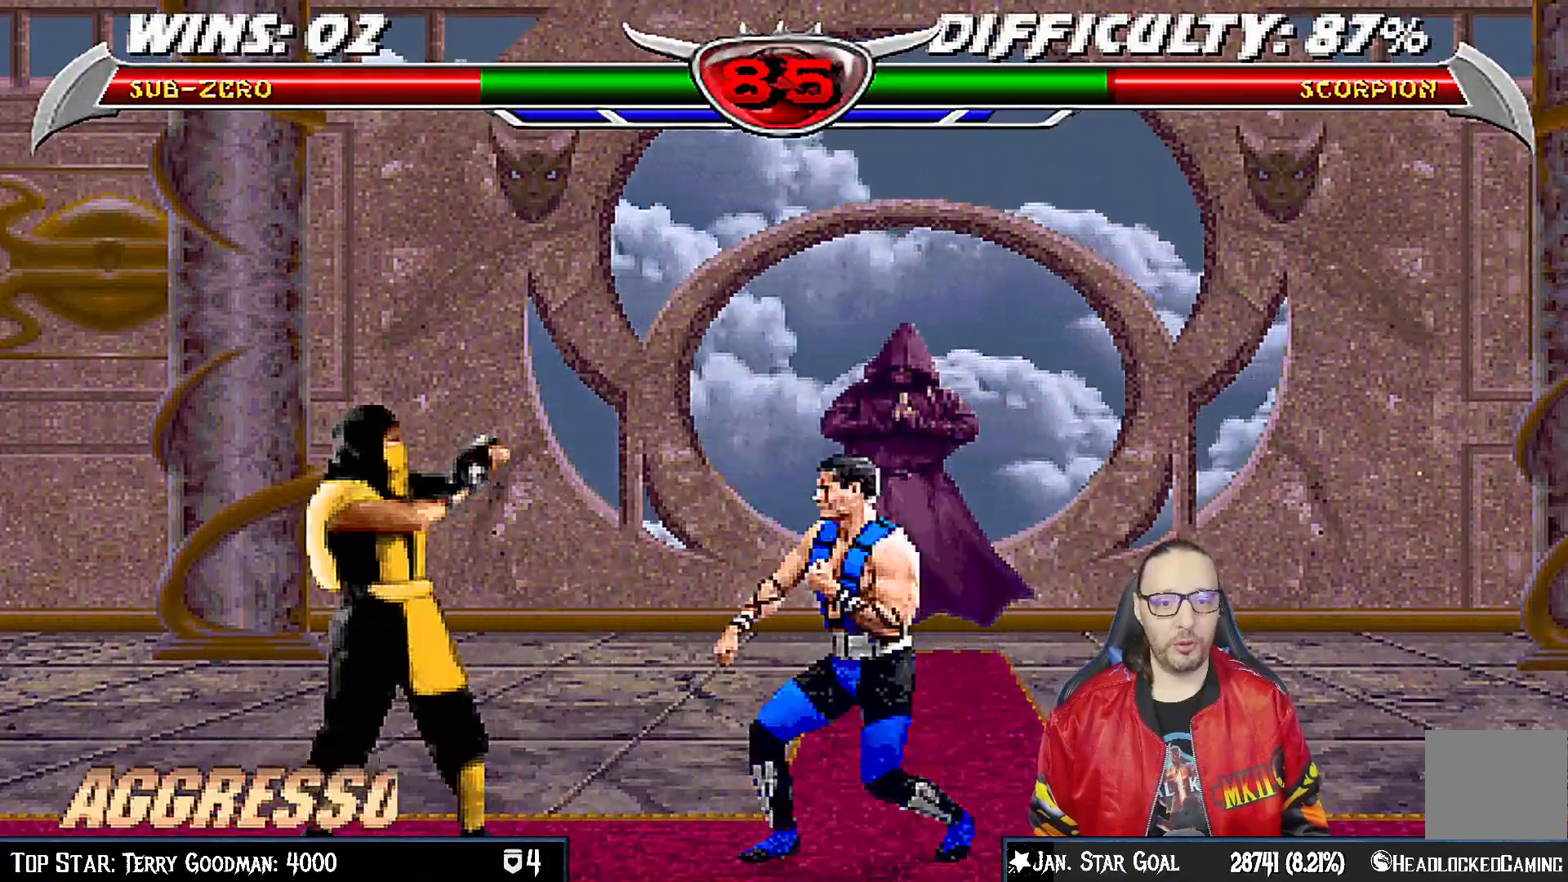
{"dt_ms": 500, "buttons": [], "left_stick": "center", "right_stick": "center", "events": [[17, "DPAD_DOWN", "down"], [50, "DPAD_LEFT", "down"], [67, "DPAD_DOWN", "up"], [117, "DPAD_LEFT", "up"], [250, "DPAD_DOWN", "down"], [250, "DPAD_LEFT", "down"], [283, "DPAD_DOWN", "up"], [383, "DPAD_LEFT", "up"], [400, "CROSS", "up"]]}
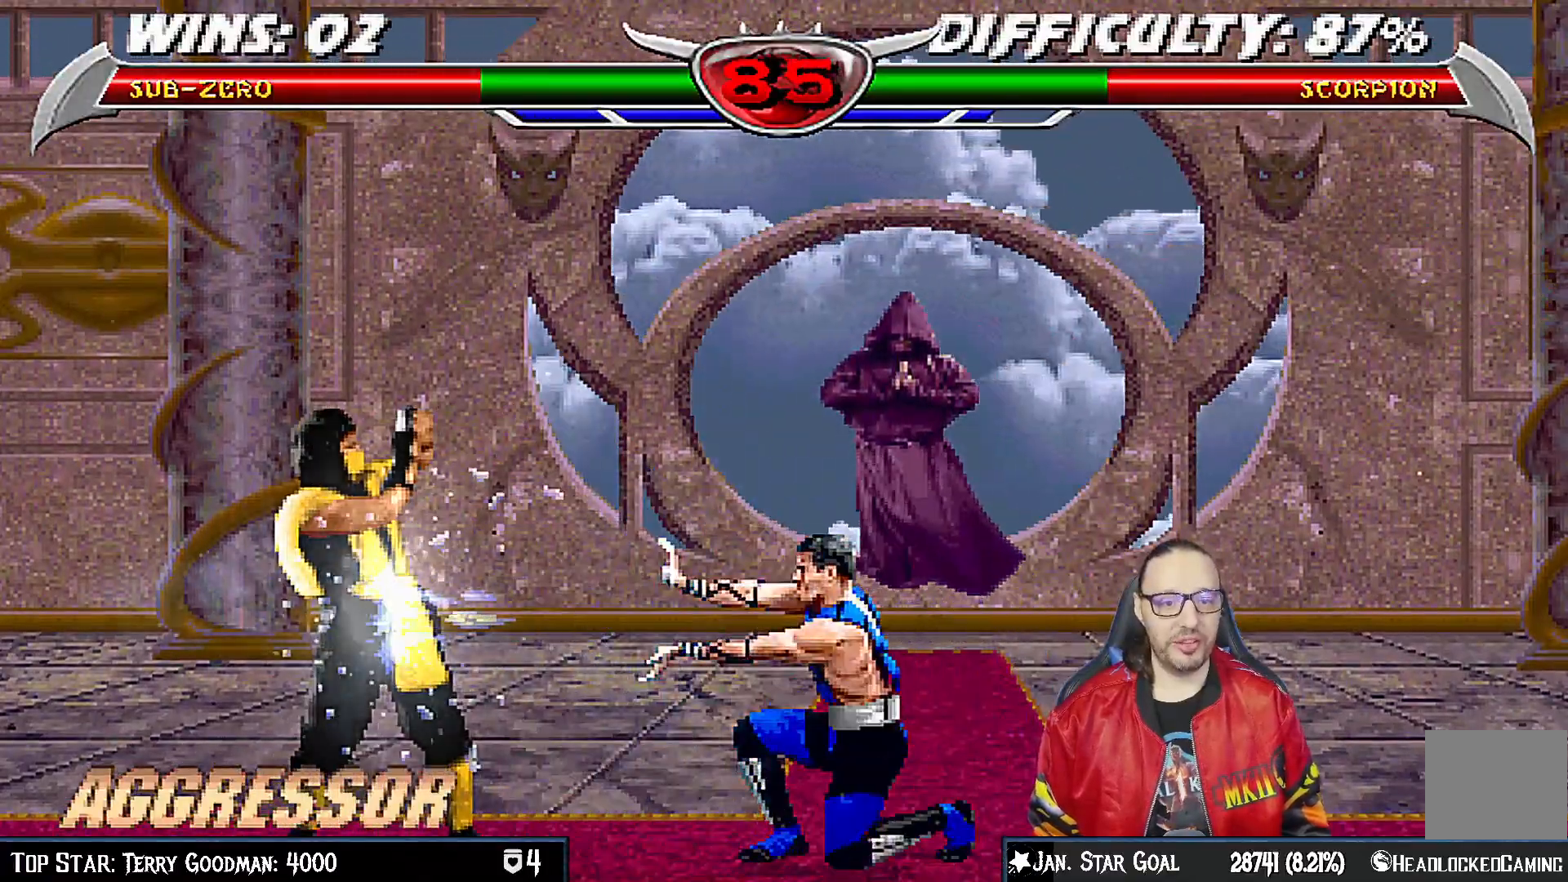
{"dt_ms": 500, "buttons": ["CROSS"], "left_stick": "center", "right_stick": "center", "events": [[67, "DPAD_DOWN", "down"], [117, "DPAD_RIGHT", "down"], [150, "DPAD_DOWN", "up"], [183, "CROSS", "down"], [250, "DPAD_RIGHT", "up"]]}
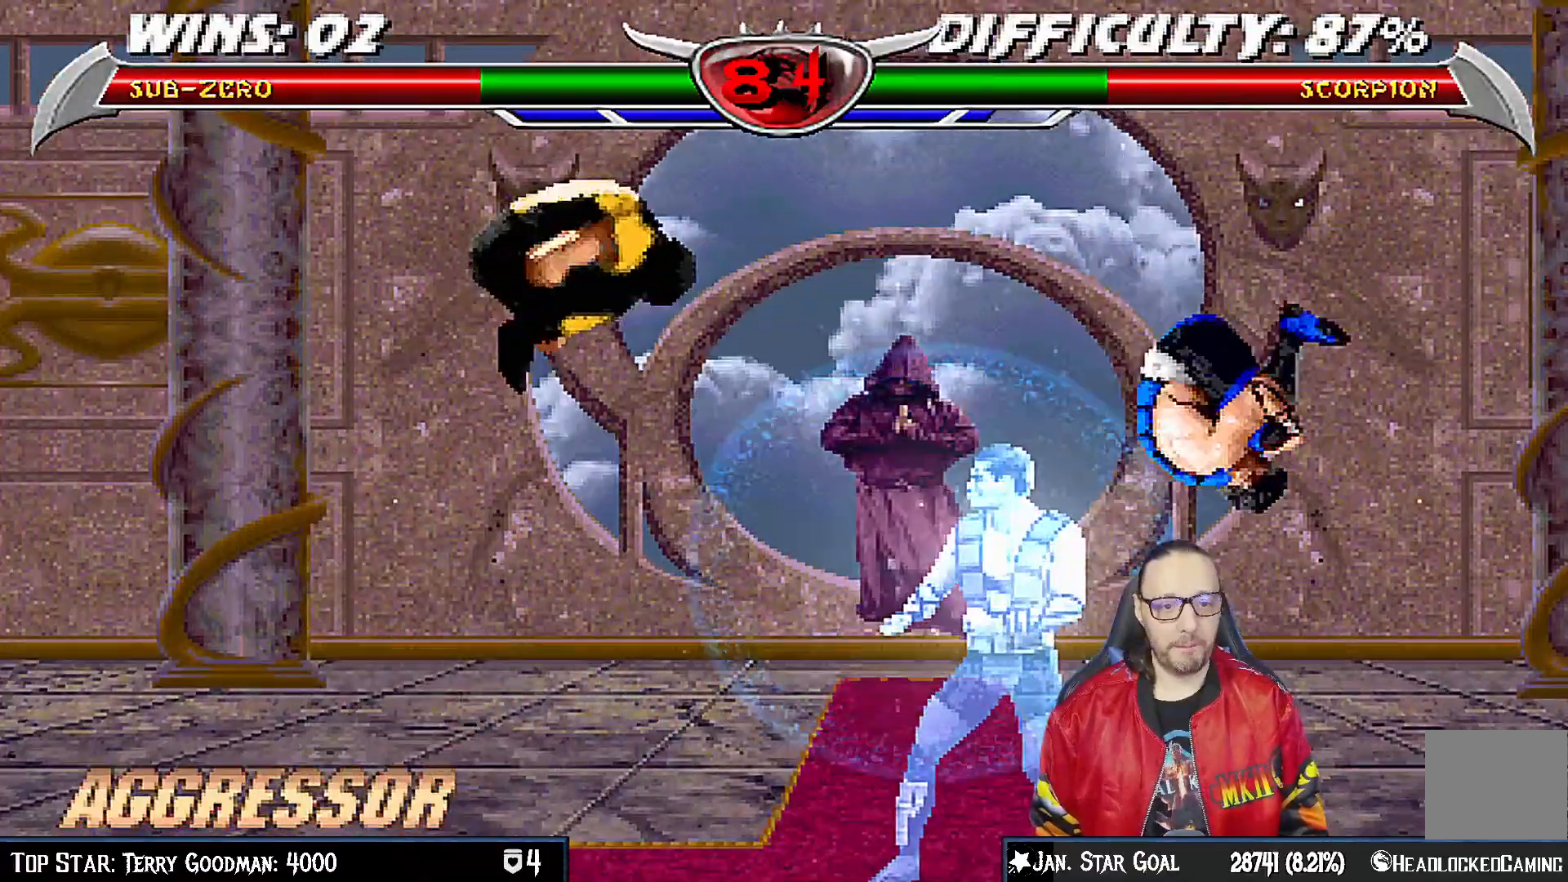
{"dt_ms": 500, "buttons": ["R1"], "left_stick": "center", "right_stick": "center", "events": [[33, "R1", "down"], [67, "CROSS", "up"]]}
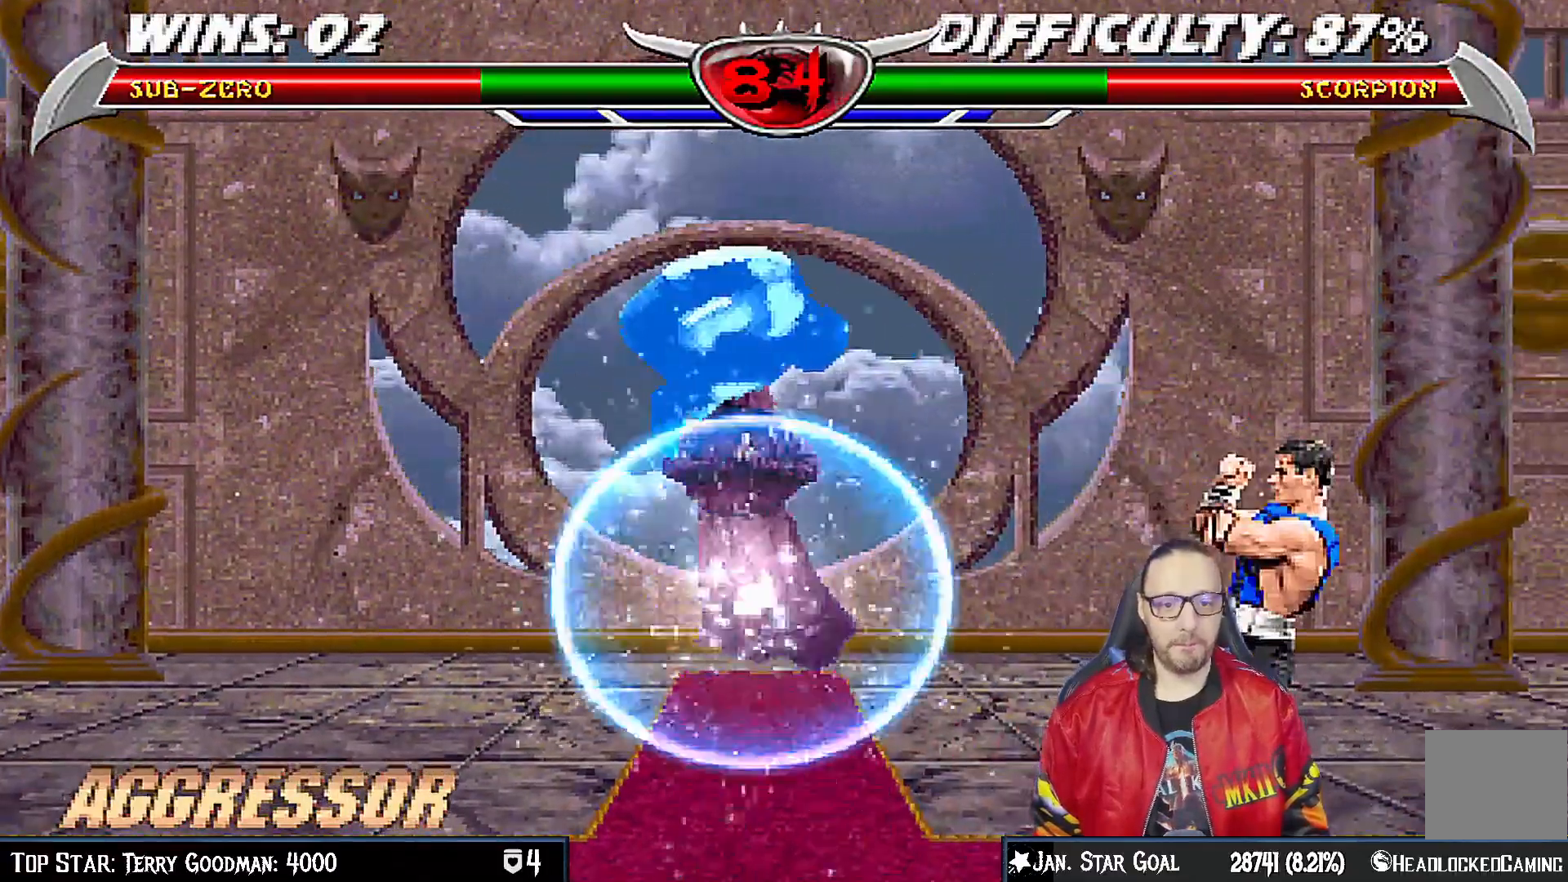
{"dt_ms": 1000, "buttons": ["SQUARE", "L1", "DPAD_DOWN"], "left_stick": "center", "right_stick": "center"}
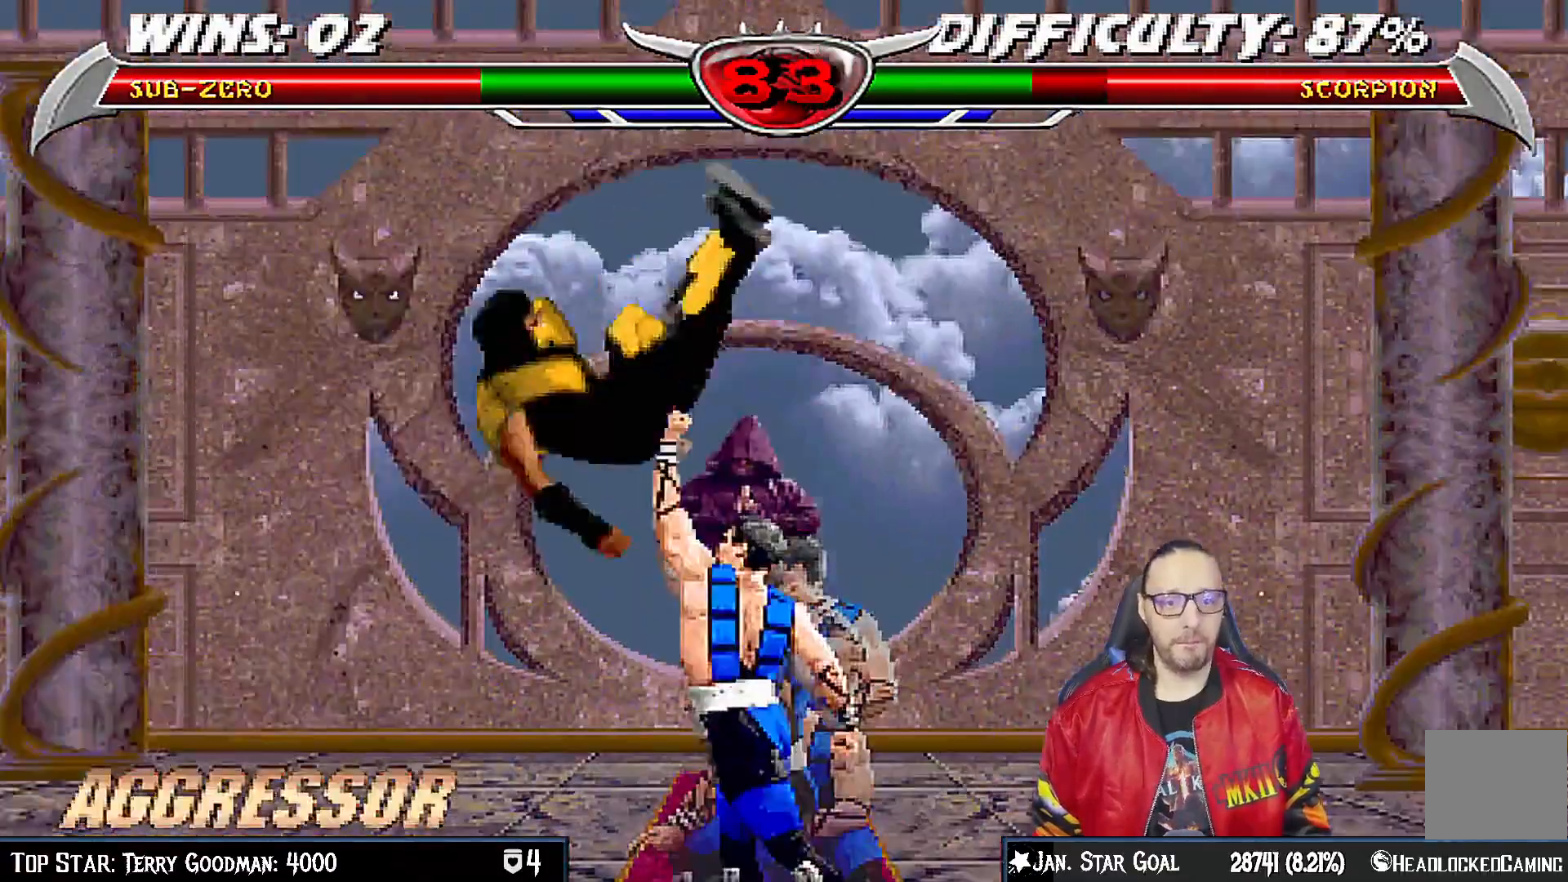
{"dt_ms": 500, "buttons": [], "left_stick": "center", "right_stick": "center", "events": [[83, "DPAD_DOWN", "up"], [100, "L1", "up"], [217, "SQUARE", "up"]]}
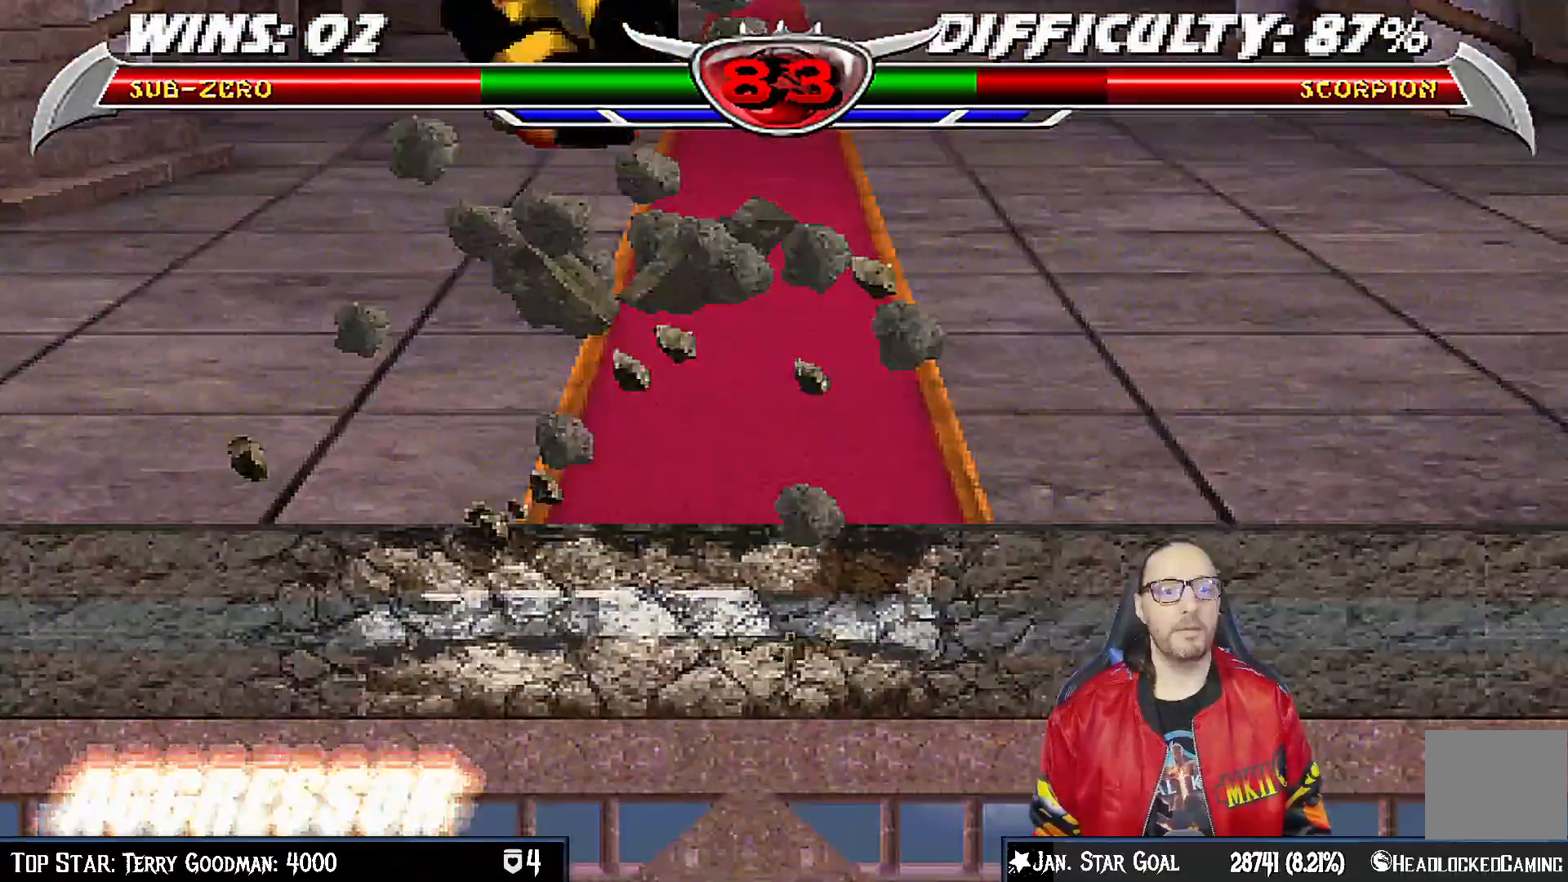
{"dt_ms": 500, "buttons": [], "left_stick": "center", "right_stick": "down-left"}
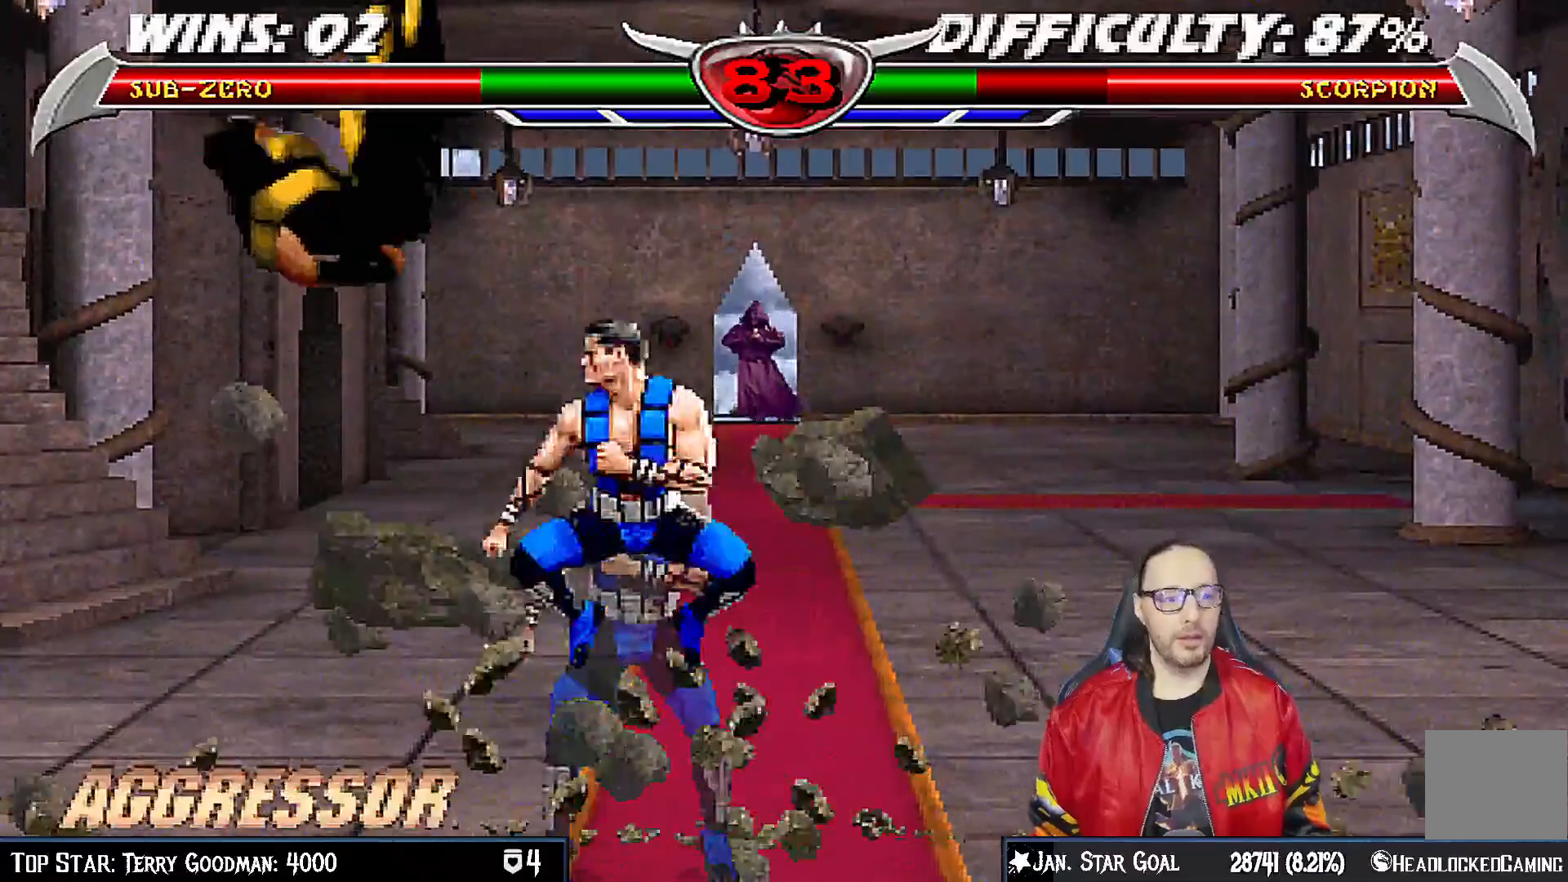
{"dt_ms": 500, "buttons": [], "left_stick": "center", "right_stick": "down-left", "events": []}
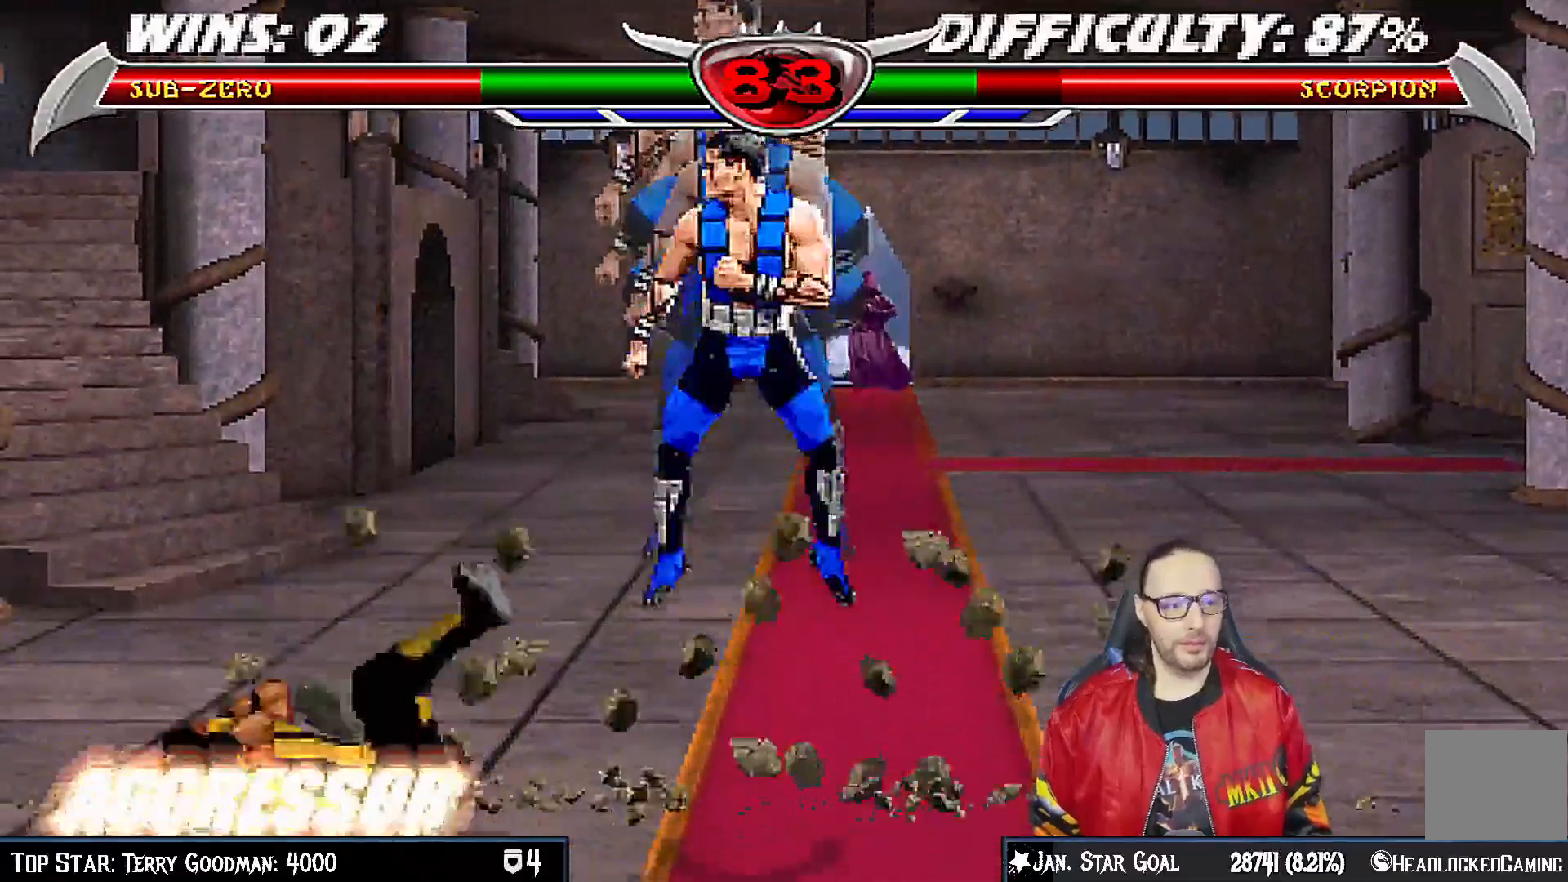
{"dt_ms": 500, "buttons": ["L1", "DPAD_UP"], "left_stick": "center", "right_stick": "center", "events": [[67, "right_stick", "center"], [300, "DPAD_LEFT", "down"], [300, "L1", "down"], [317, "DPAD_UP", "down"], [367, "right_stick", "down-left"], [433, "right_stick", "center"], [500, "DPAD_LEFT", "up"]]}
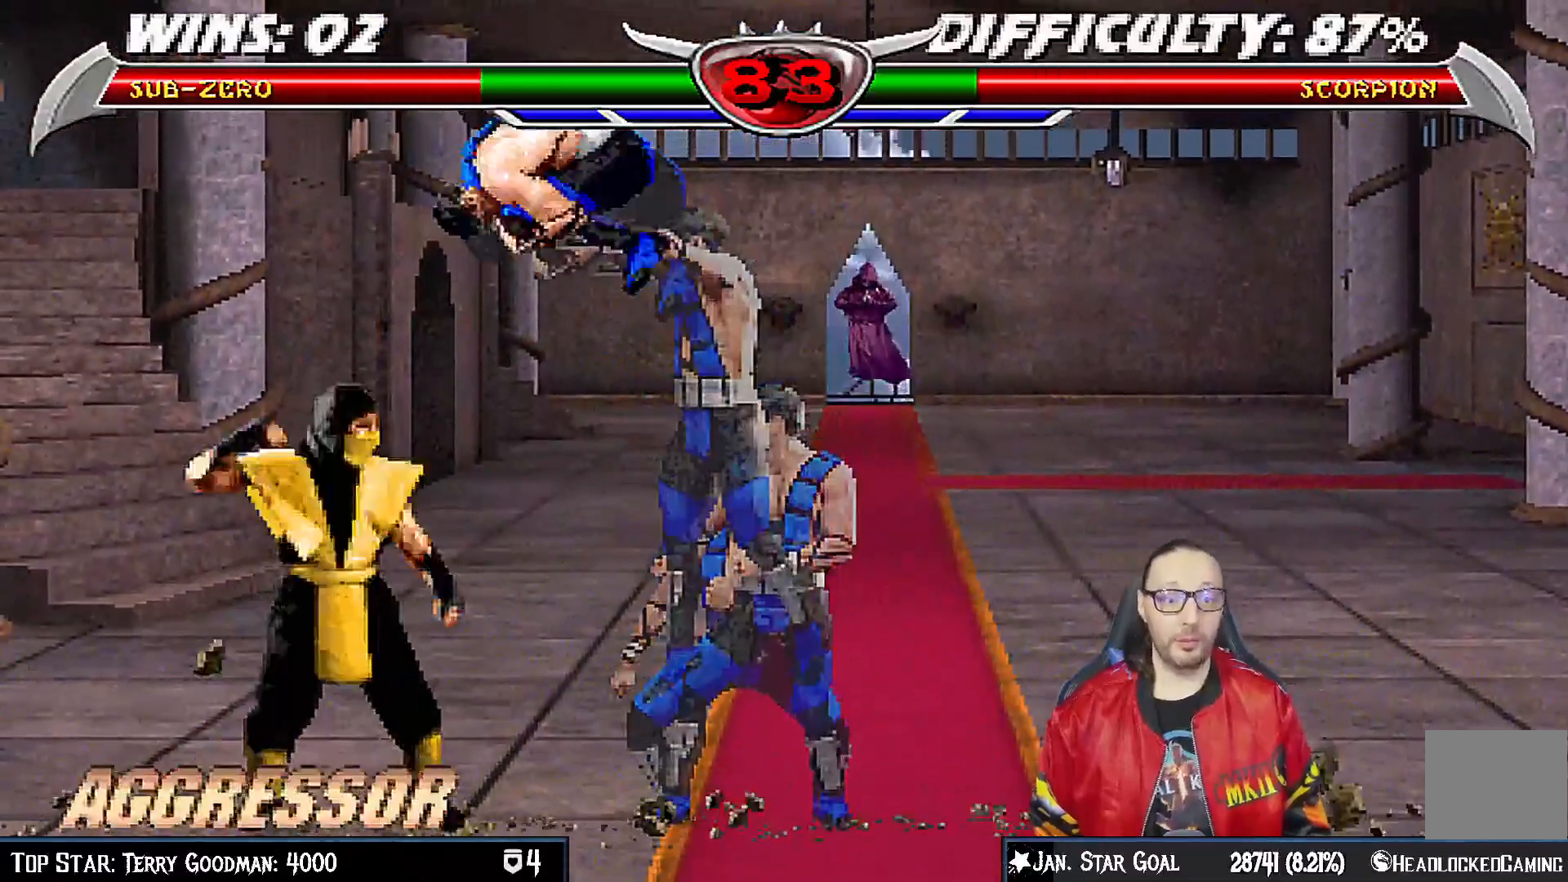
{"dt_ms": 500, "buttons": ["SQUARE", "L1", "DPAD_RIGHT"], "left_stick": "center", "right_stick": "center", "events": [[17, "DPAD_UP", "up"], [50, "DPAD_RIGHT", "down"], [267, "SQUARE", "down"], [383, "SQUARE", "up"], [450, "SQUARE", "down"]]}
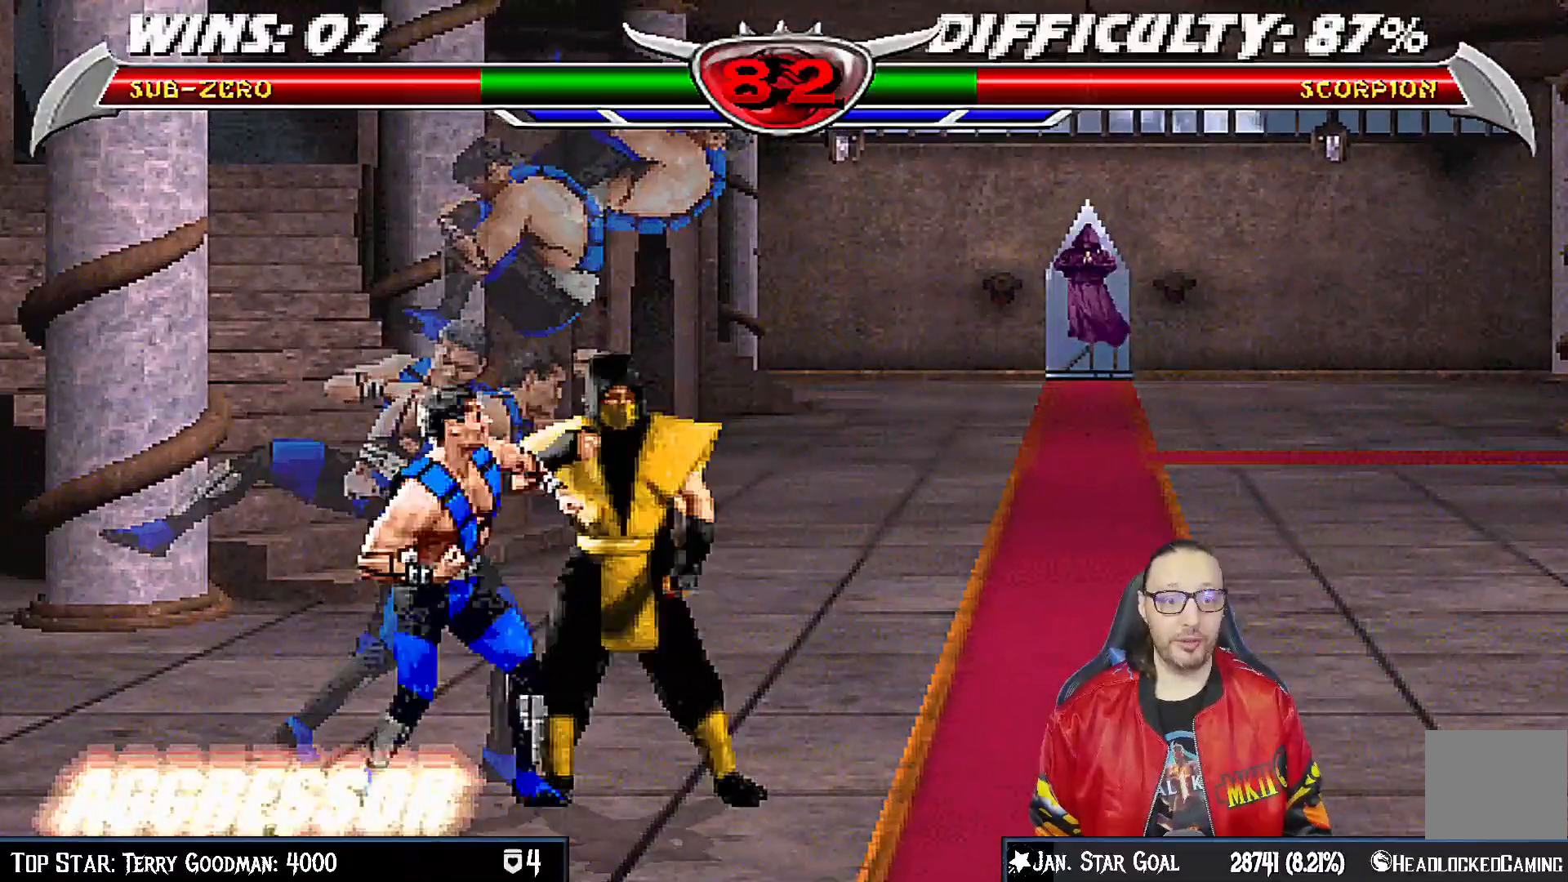
{"dt_ms": 500, "buttons": ["CIRCLE", "L1", "DPAD_LEFT"], "left_stick": "center", "right_stick": "center", "events": [[17, "SQUARE", "up"], [117, "SQUARE", "down"], [167, "SQUARE", "up"], [183, "DPAD_RIGHT", "up"], [250, "SQUARE", "down"], [283, "DPAD_LEFT", "down"], [350, "CROSS", "down"], [350, "SQUARE", "up"], [400, "CROSS", "up"], [467, "CIRCLE", "down"]]}
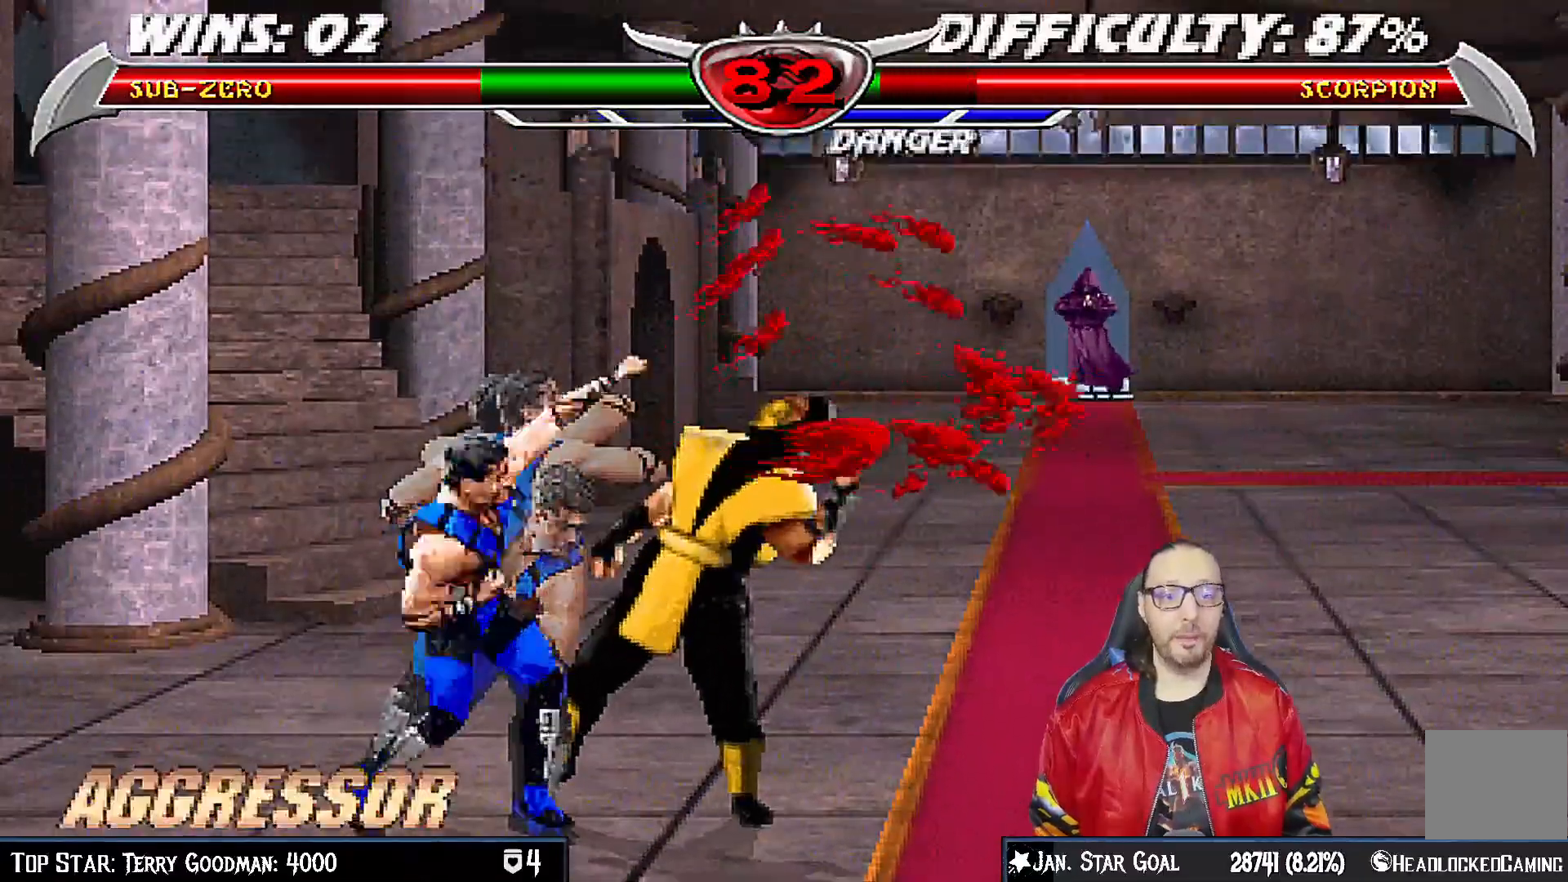
{"dt_ms": 1000, "buttons": [], "left_stick": "center", "right_stick": "center"}
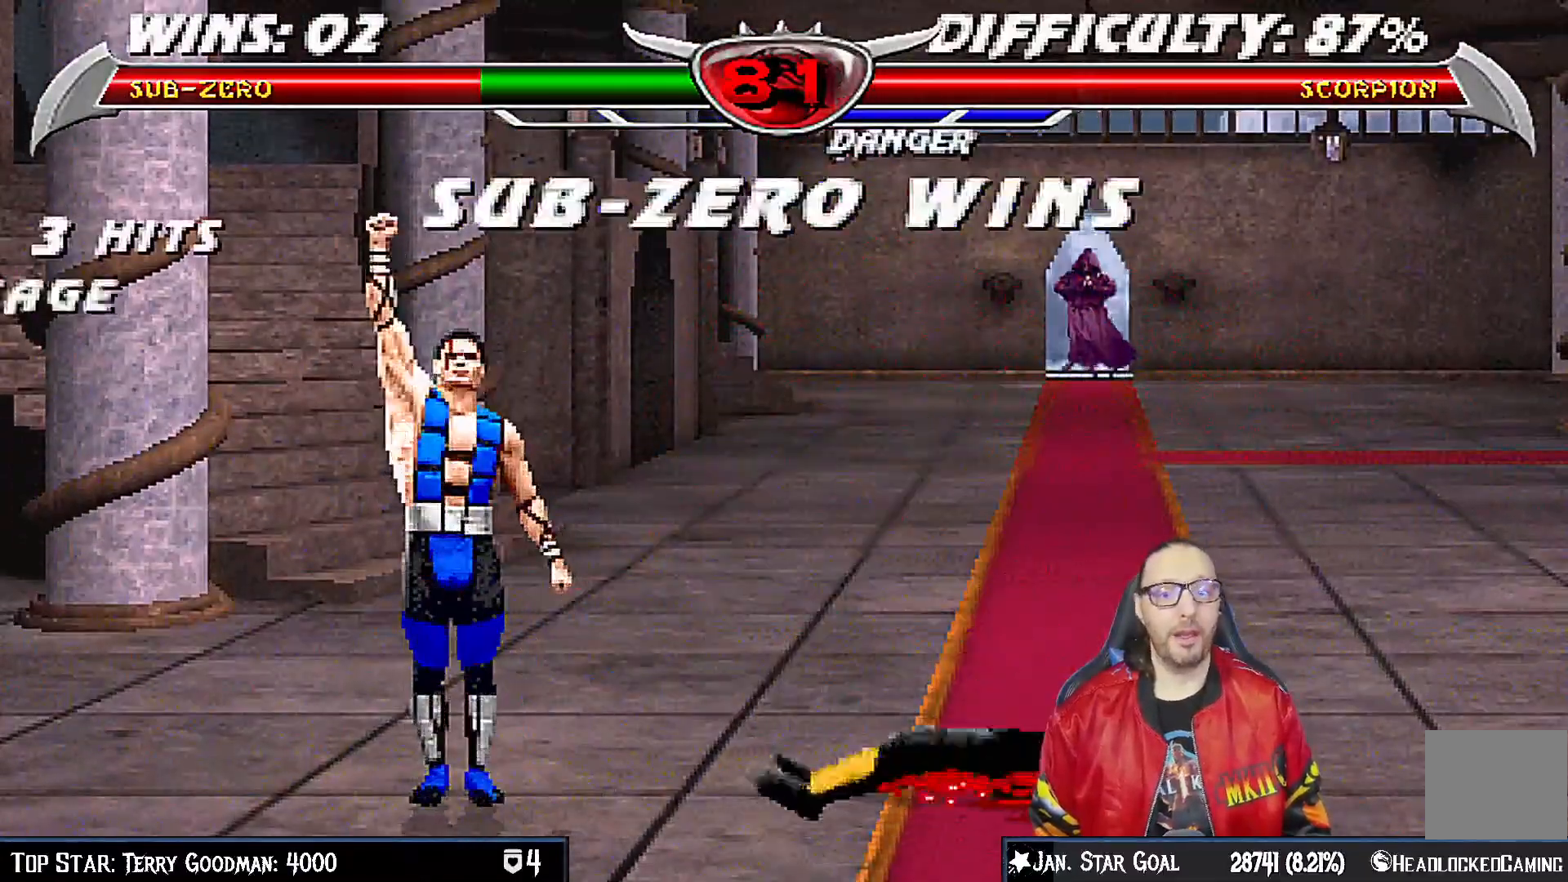
{"dt_ms": 500, "buttons": [], "left_stick": "center", "right_stick": "center", "events": []}
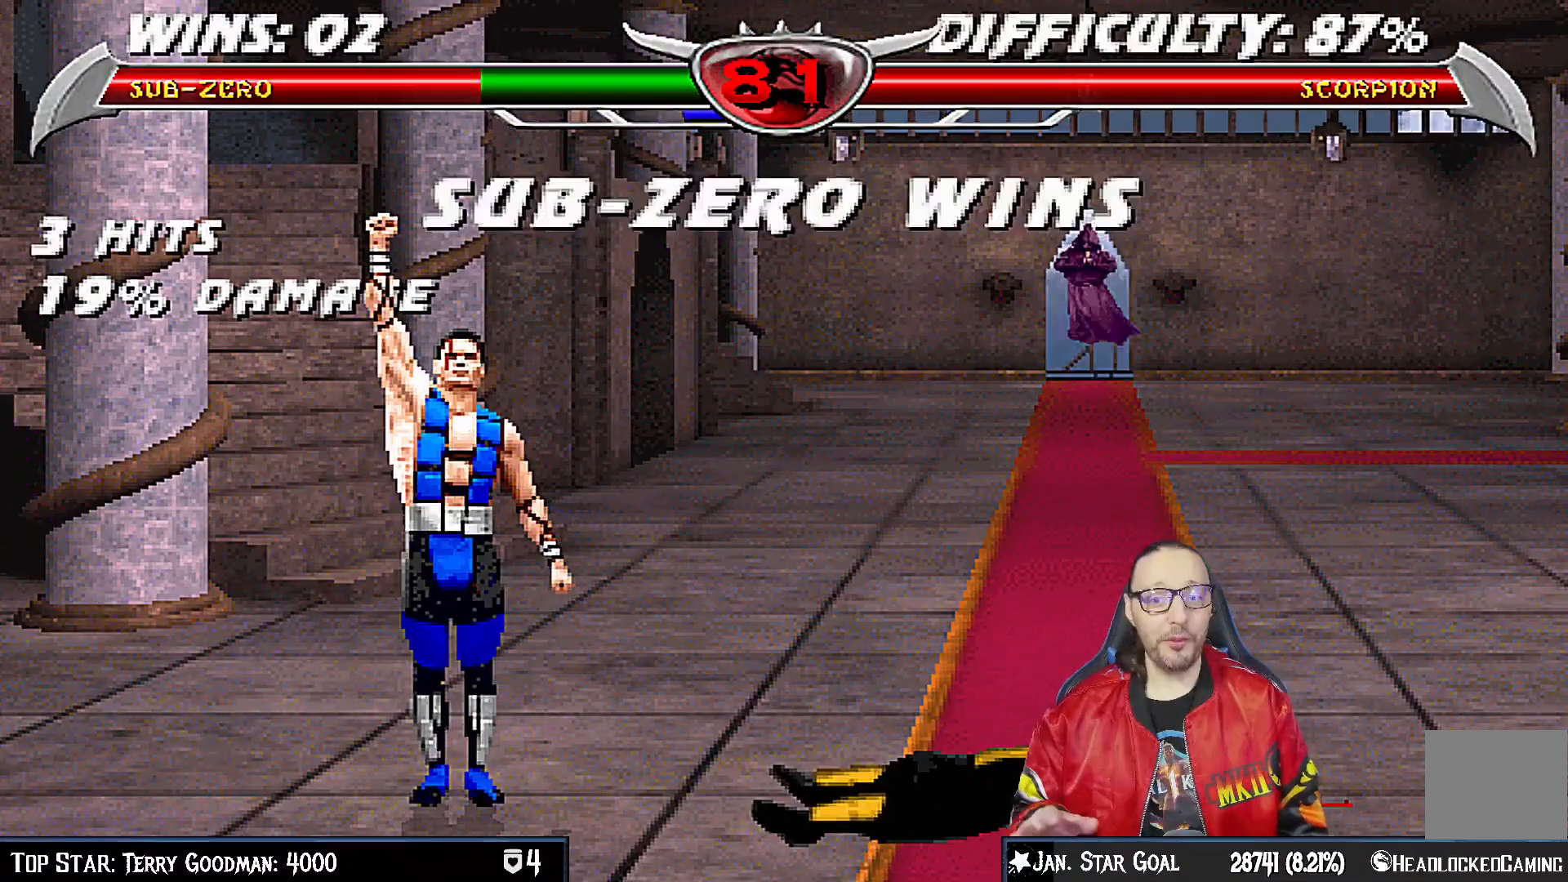
{"dt_ms": 500, "buttons": [], "left_stick": "center", "right_stick": "center", "events": []}
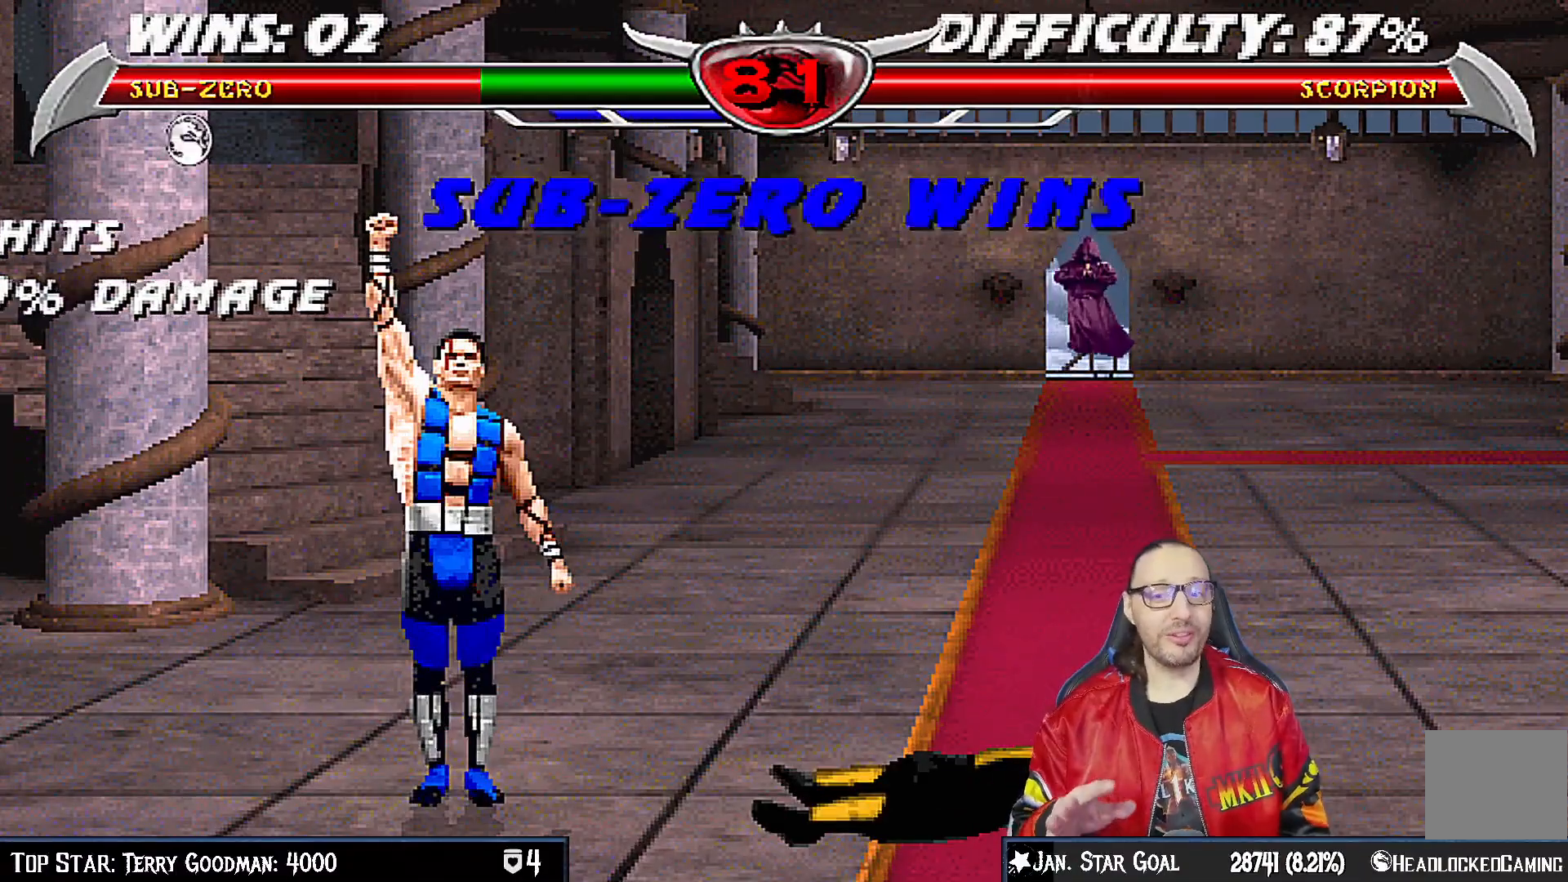
{"dt_ms": 500, "buttons": [], "left_stick": "center", "right_stick": "center", "events": []}
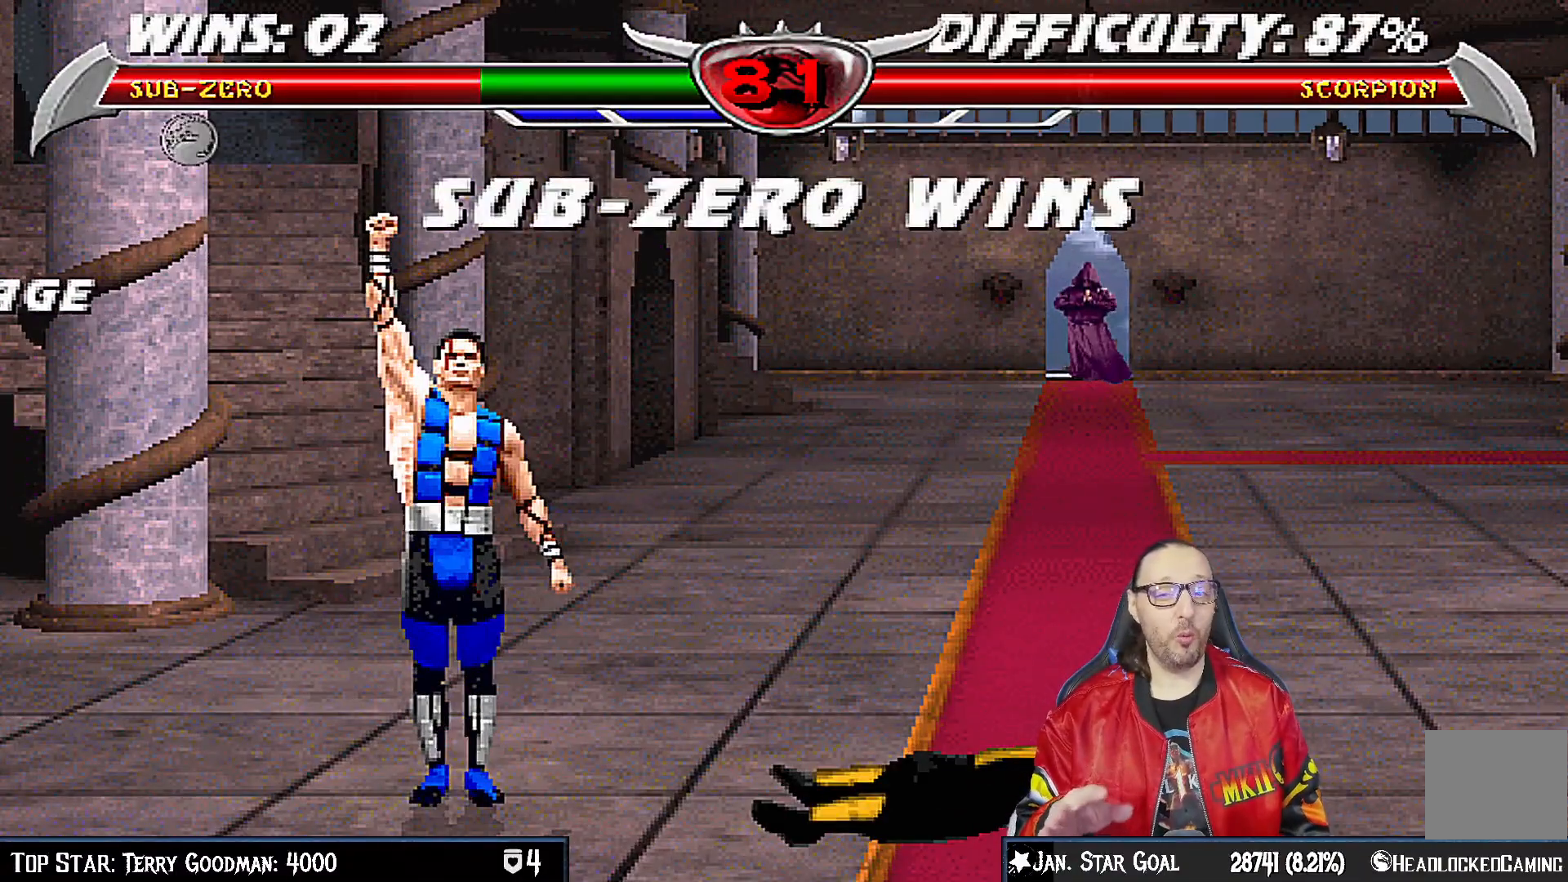
{"dt_ms": 500, "buttons": [], "left_stick": "center", "right_stick": "center", "events": []}
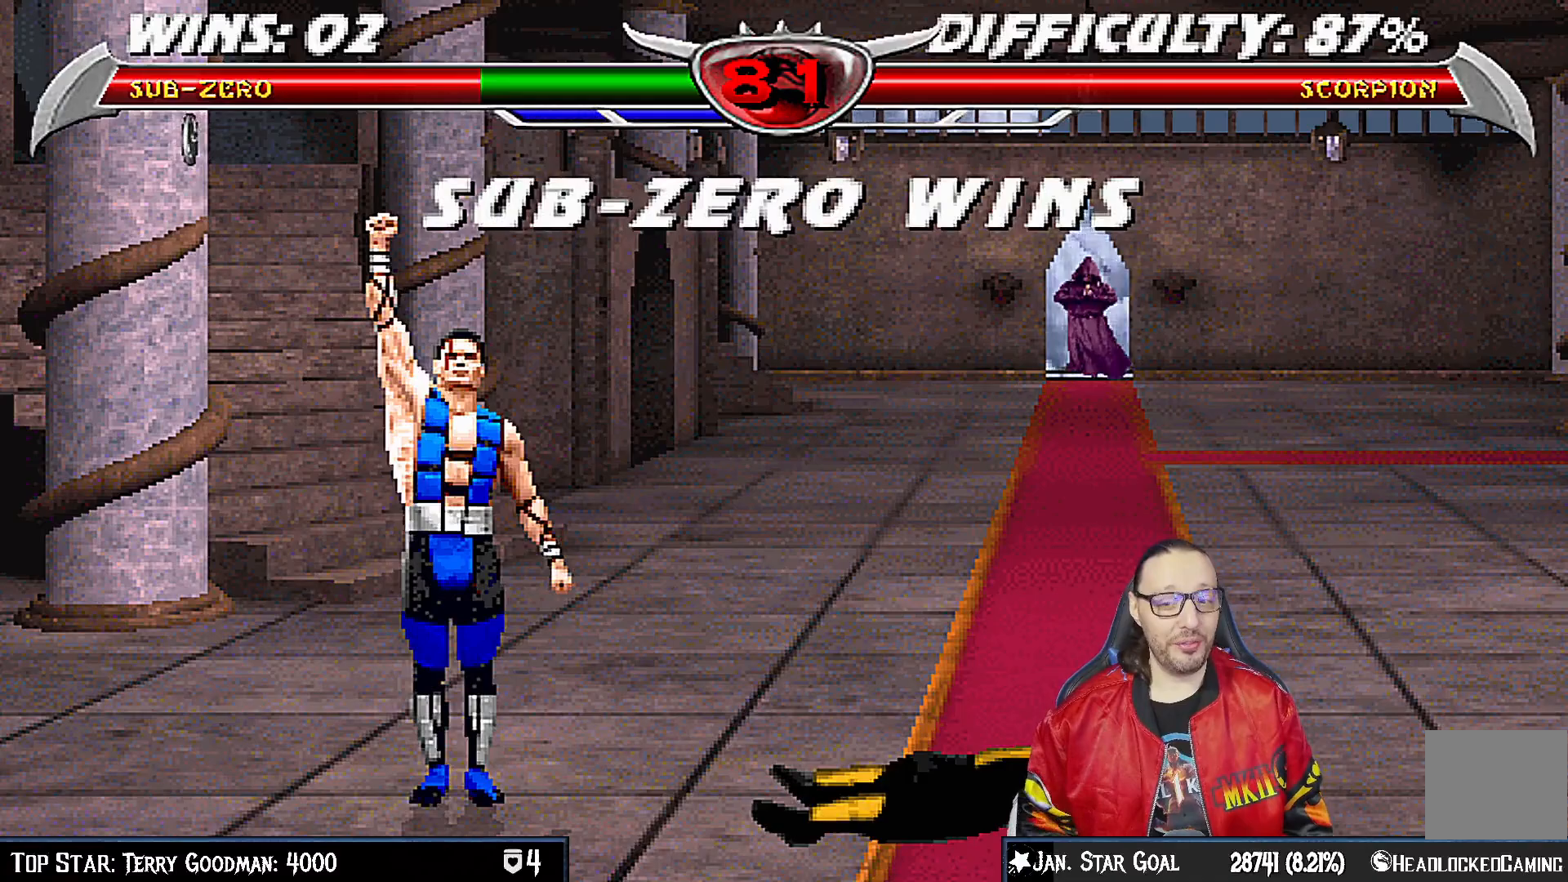
{"dt_ms": 500, "buttons": ["CROSS", "R1"], "left_stick": "center", "right_stick": "center", "events": [[50, "CIRCLE", "down"], [117, "CROSS", "down"], [217, "CROSS", "up"], [233, "CIRCLE", "up"], [300, "L1", "down"], [433, "L1", "up"], [450, "CROSS", "down"], [450, "R1", "down"]]}
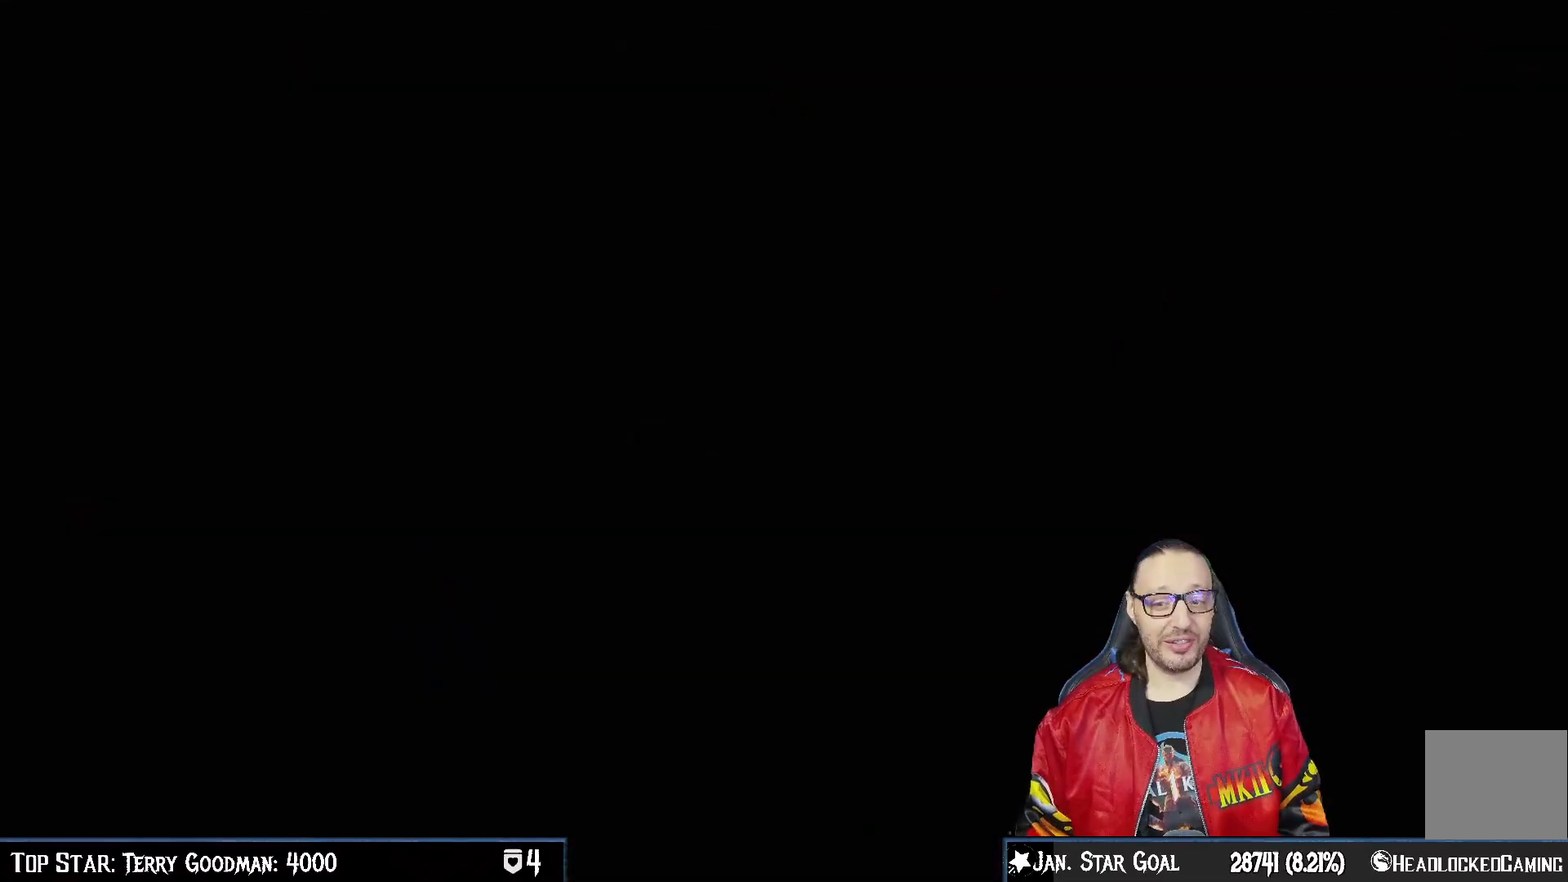
{"dt_ms": 500, "buttons": [], "left_stick": "center", "right_stick": "center", "events": [[33, "CIRCLE", "down"], [100, "SQUARE", "down"], [167, "L1", "down"], [350, "L1", "up"], [383, "CIRCLE", "up"], [383, "CROSS", "up"], [383, "SQUARE", "up"], [417, "R1", "up"]]}
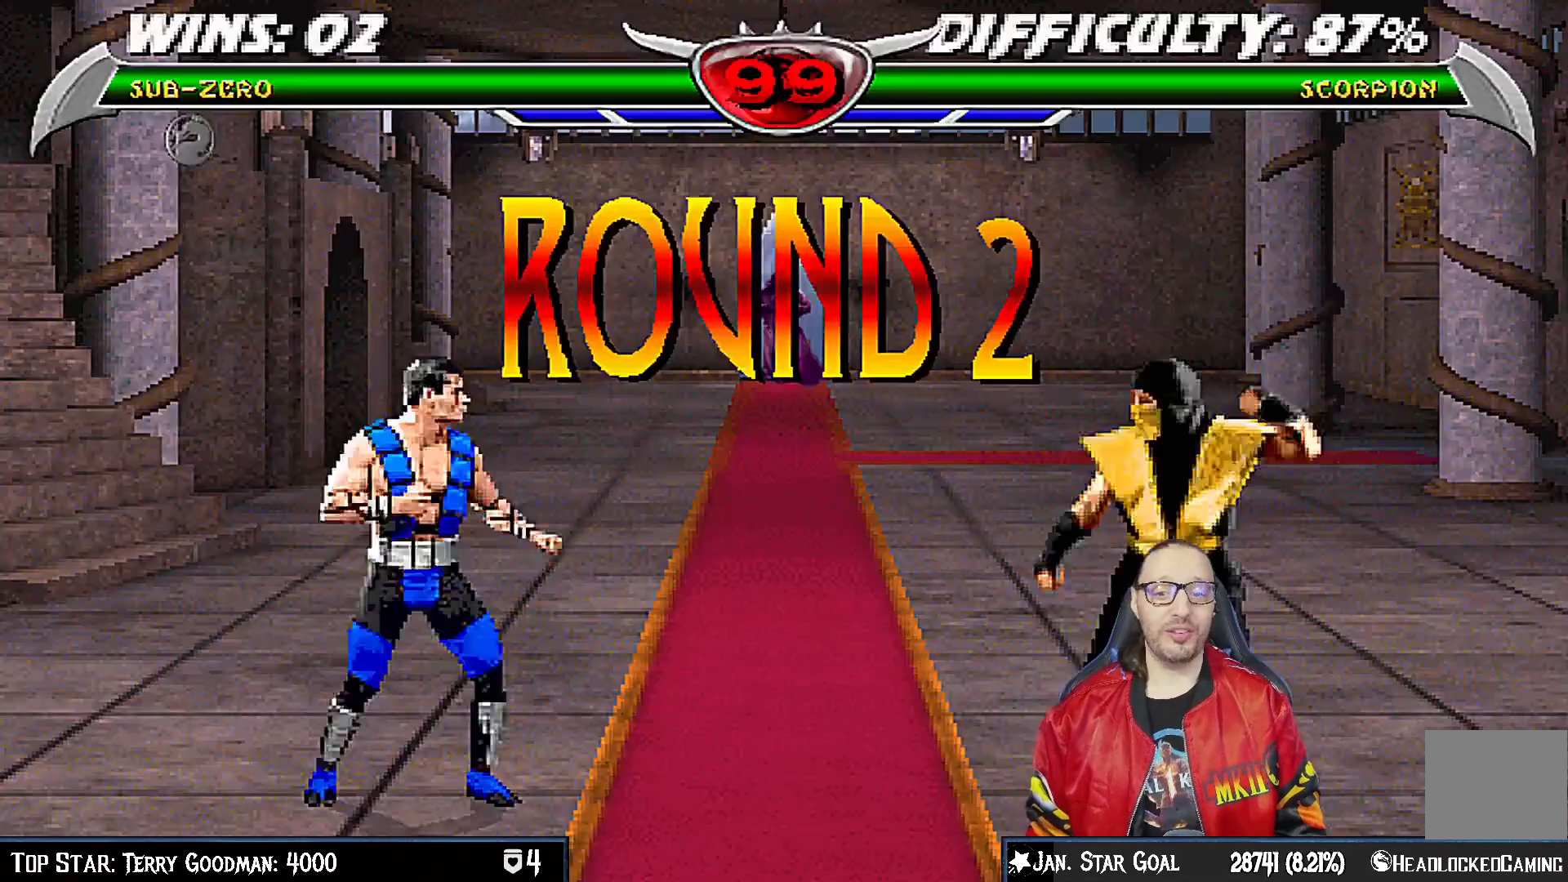
{"dt_ms": 500, "buttons": ["DPAD_DOWN"], "left_stick": "center", "right_stick": "center", "events": [[500, "DPAD_DOWN", "down"]]}
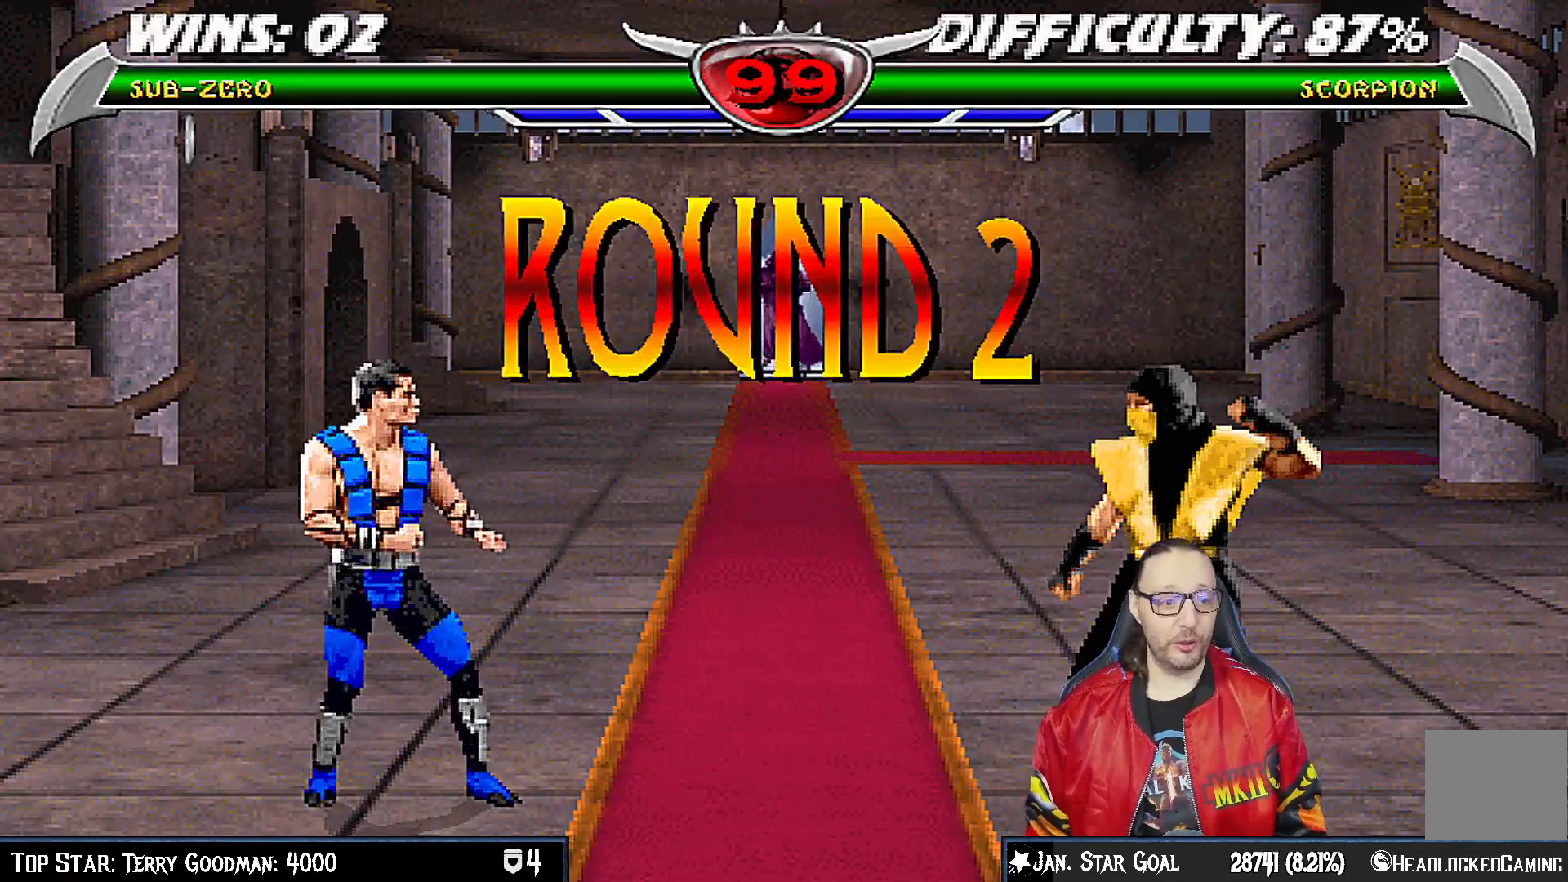
{"dt_ms": 500, "buttons": ["CROSS"], "left_stick": "center", "right_stick": "center", "events": [[50, "CROSS", "down"], [50, "DPAD_RIGHT", "down"], [117, "DPAD_DOWN", "up"], [167, "DPAD_RIGHT", "up"], [183, "CROSS", "up"], [283, "CROSS", "down"], [283, "DPAD_DOWN", "down"], [350, "DPAD_DOWN", "up"], [350, "DPAD_RIGHT", "down"], [400, "CROSS", "up"], [450, "DPAD_RIGHT", "up"], [500, "CROSS", "down"]]}